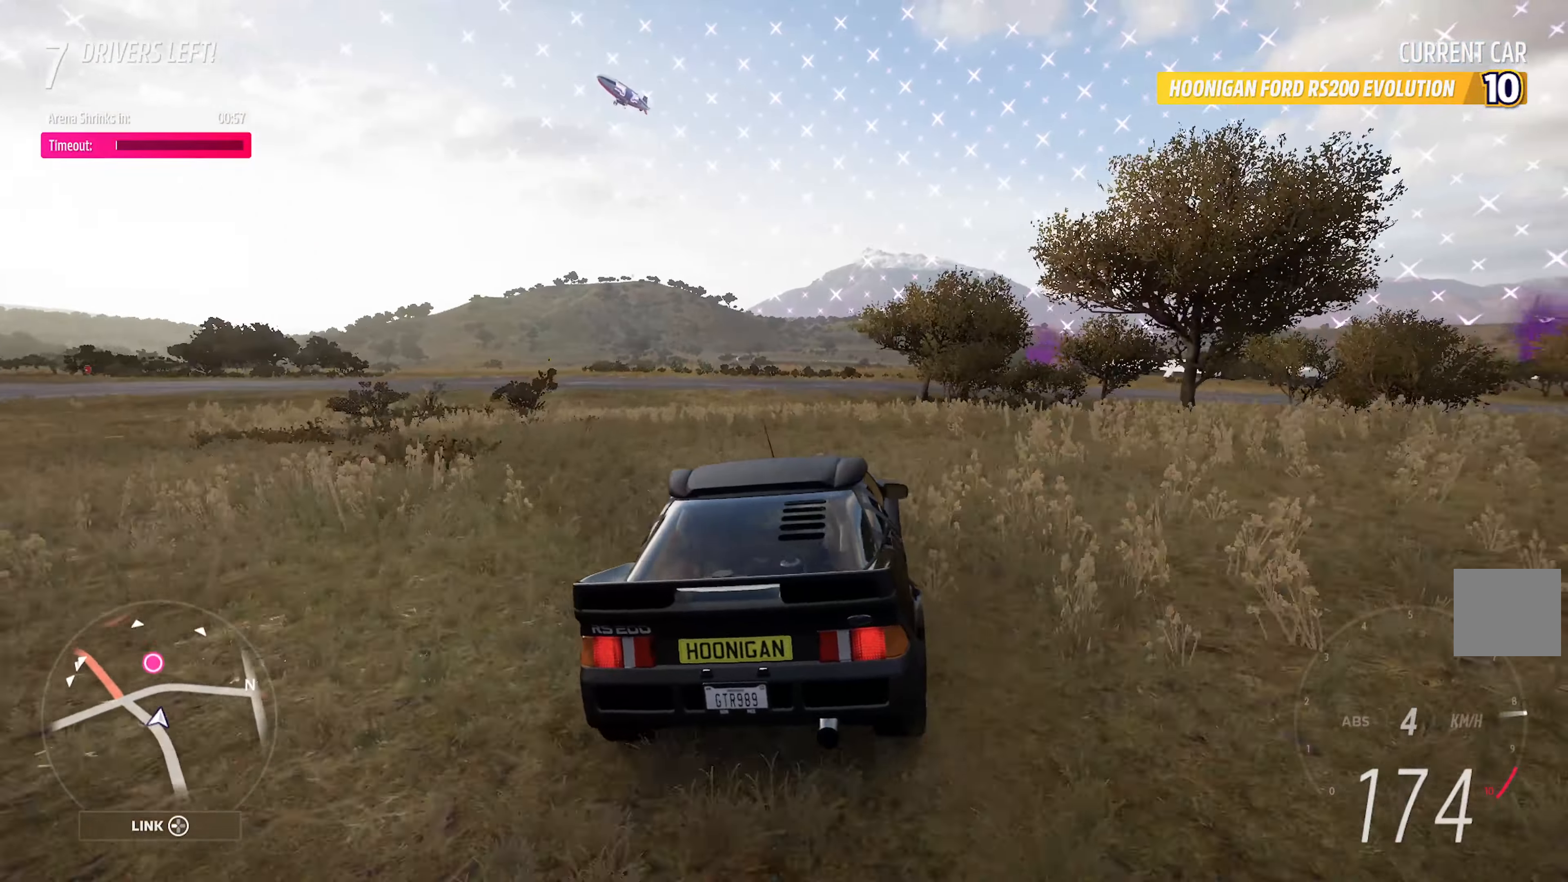
Gameplay with a controller (Xbox layout); each line is a JSON object with the inputs held at the frame after it. "events" lists button and stick changes between this image and that frame as [ms after this image, input, new state], when the widget could be followed in between.
{"buttons": ["A"], "left_stick": "center", "right_stick": "center", "events": [[34, "A", "down"], [150, "left_stick", "right"], [167, "A", "up"], [334, "left_stick", "center"], [484, "A", "down"]]}
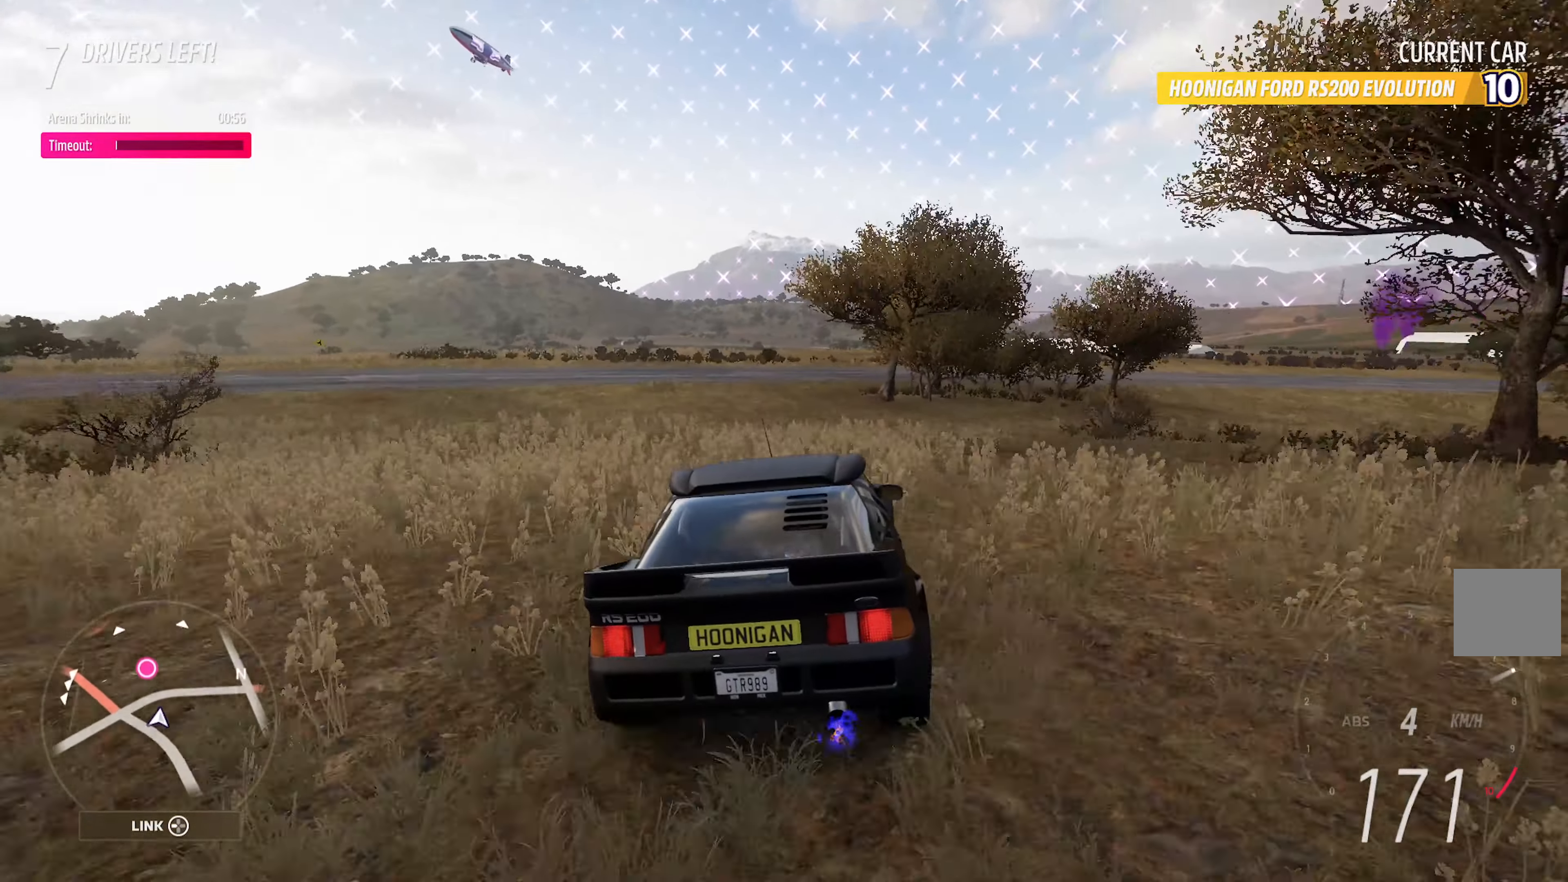
{"buttons": ["A"], "left_stick": "center", "right_stick": "center", "events": [[50, "left_stick", "right"], [134, "A", "up"], [167, "left_stick", "center"], [367, "A", "down"]]}
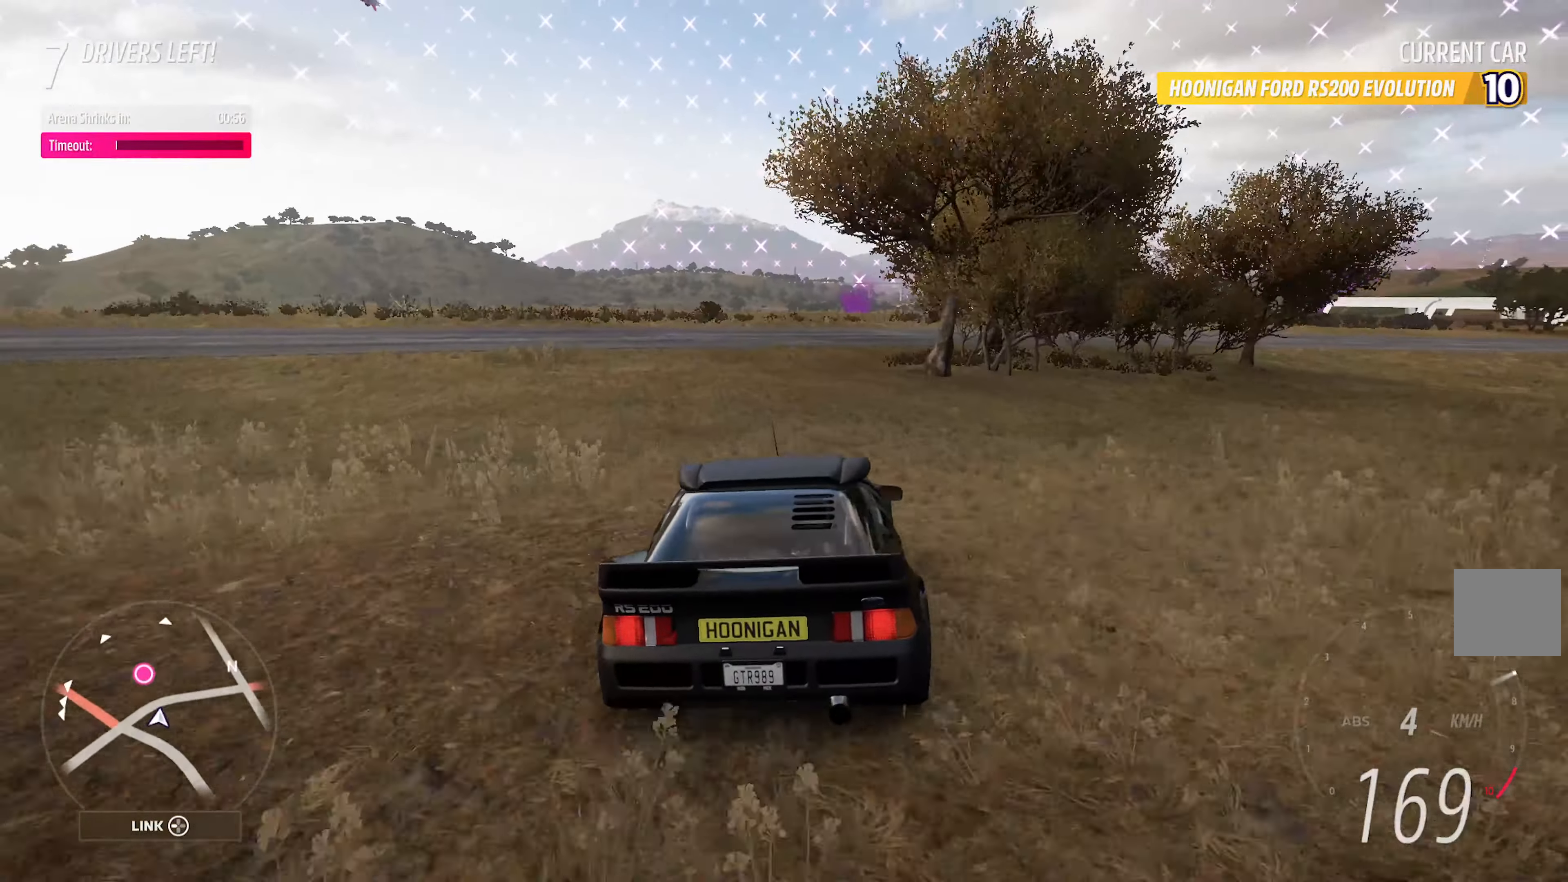
{"buttons": ["X", "L2"], "left_stick": "left", "right_stick": "center", "events": [[50, "A", "up"], [50, "left_stick", "right"], [184, "left_stick", "center"], [417, "X", "down"], [450, "left_stick", "left"], [467, "L2", "down"]]}
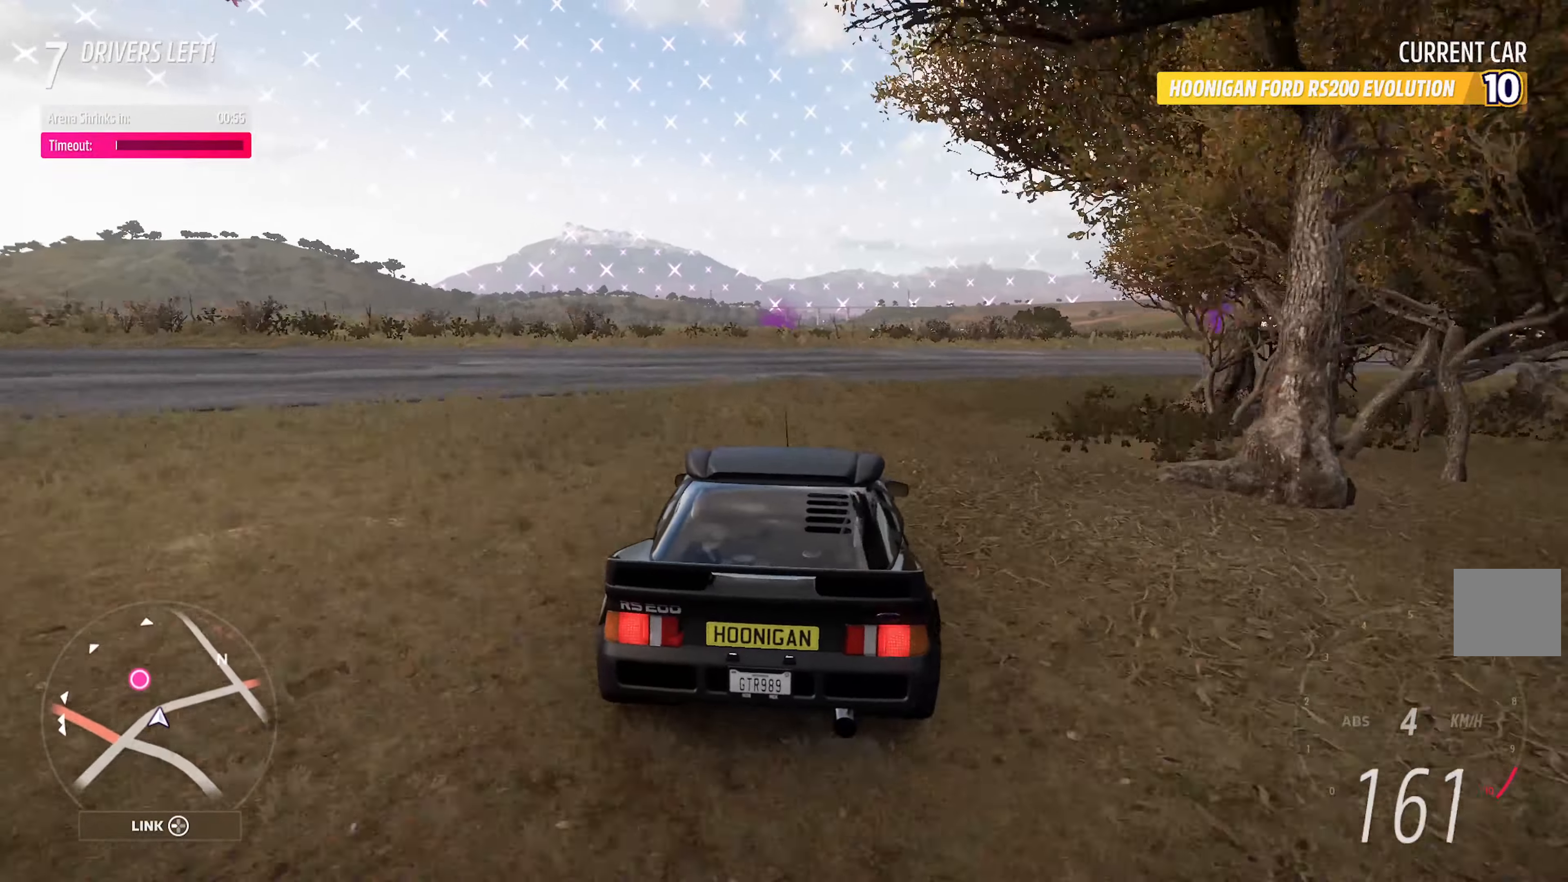
{"buttons": [], "left_stick": "center", "right_stick": "center", "events": [[84, "left_stick", "up-left"], [150, "L2", "up"], [200, "left_stick", "center"], [400, "X", "up"]]}
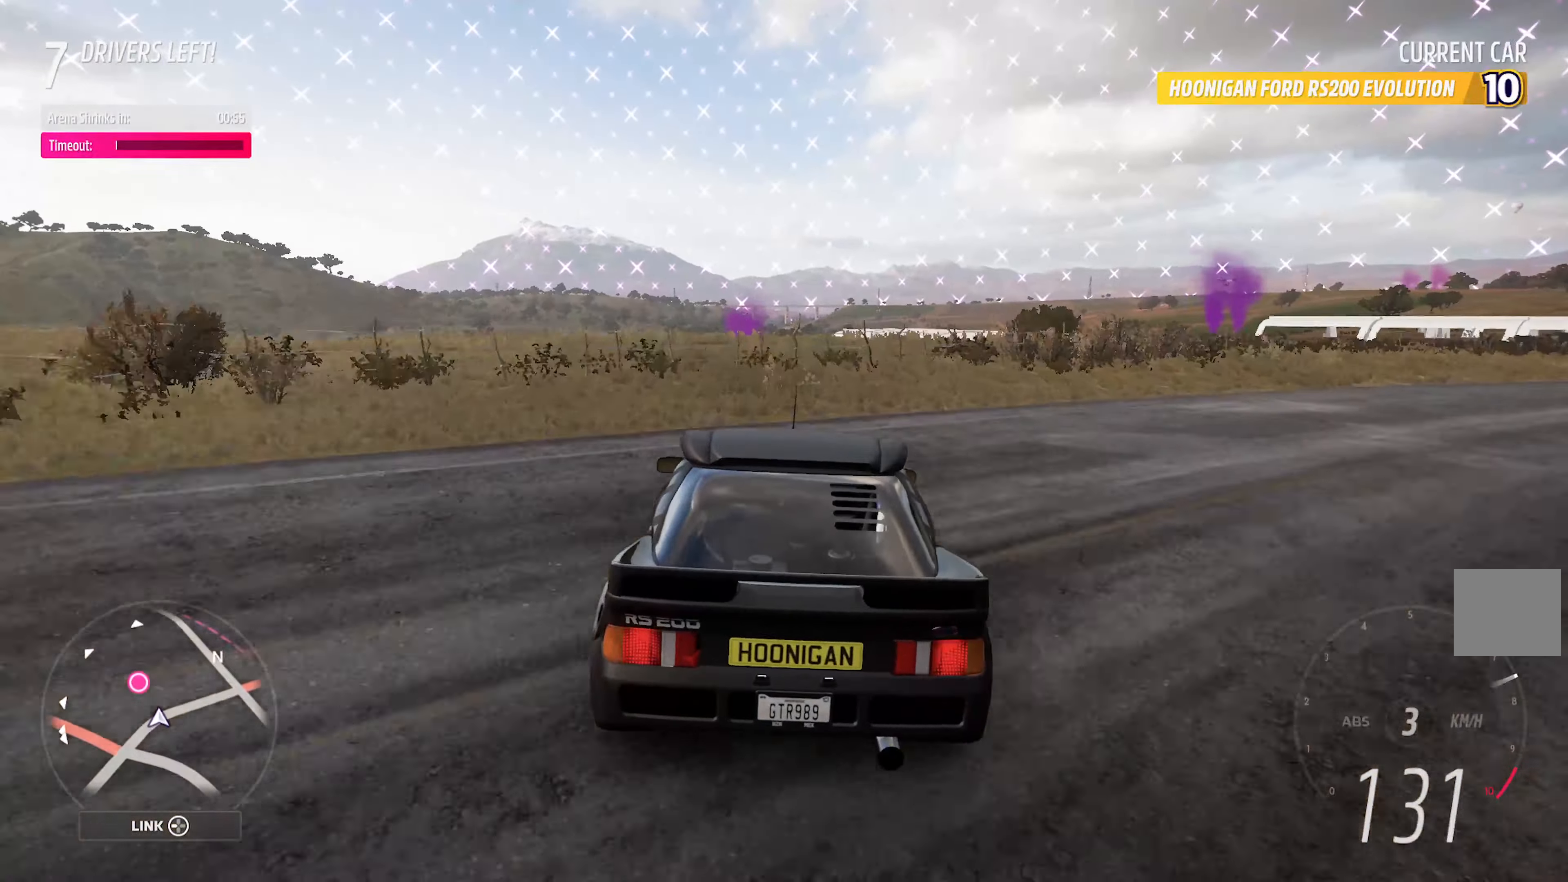
{"buttons": [], "left_stick": "center", "right_stick": "center", "events": [[83, "left_stick", "left"], [250, "X", "down"], [350, "left_stick", "center"], [383, "X", "up"]]}
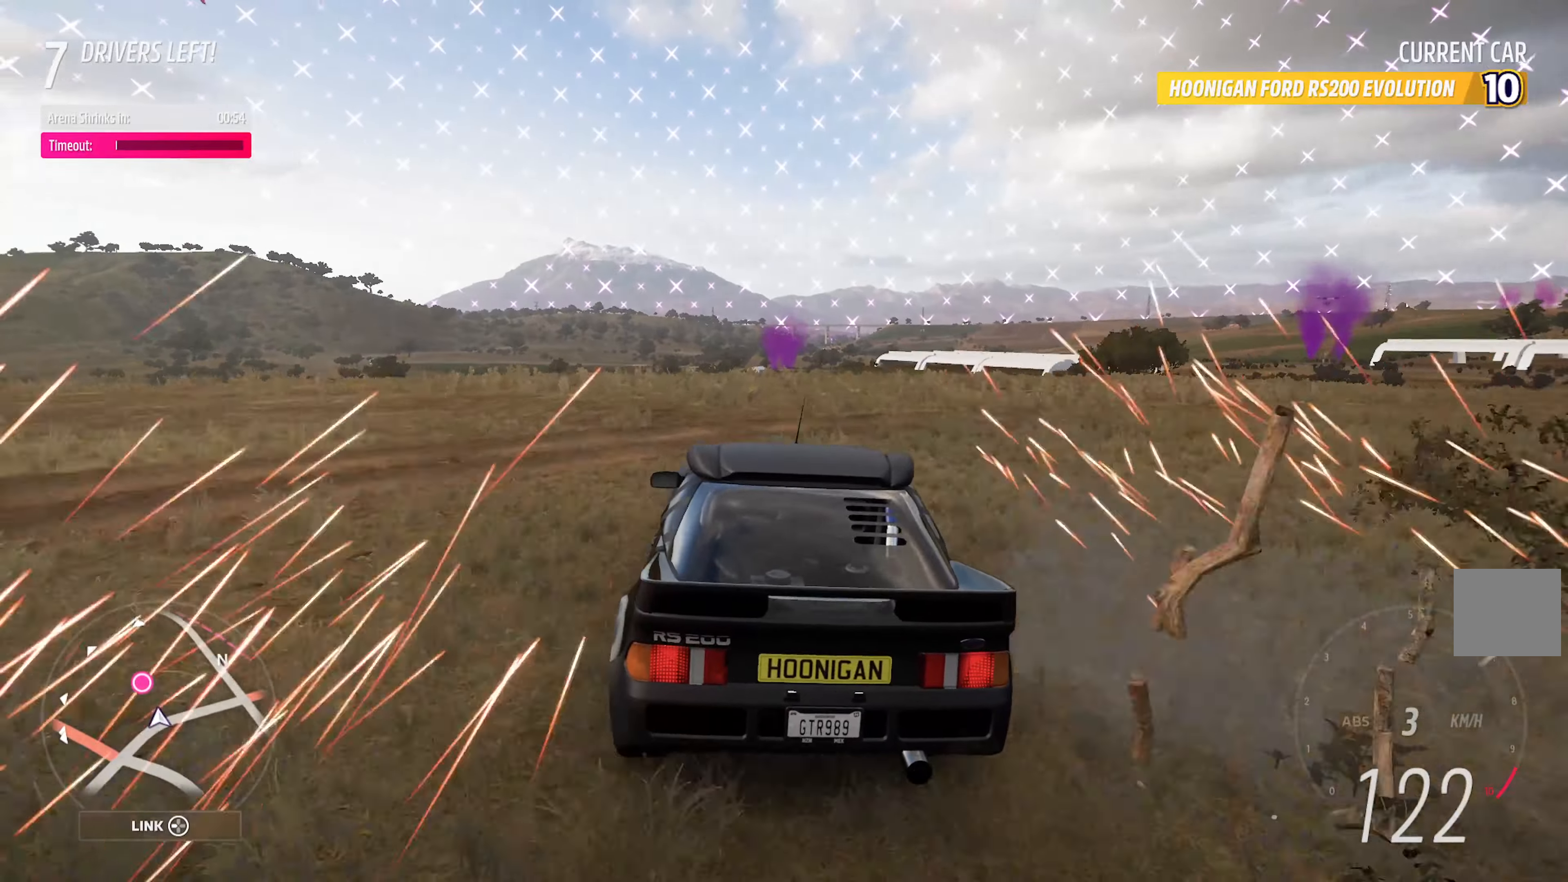
{"buttons": [], "left_stick": "center", "right_stick": "center", "events": [[250, "A", "down"], [433, "A", "up"], [433, "left_stick", "right"], [483, "left_stick", "center"]]}
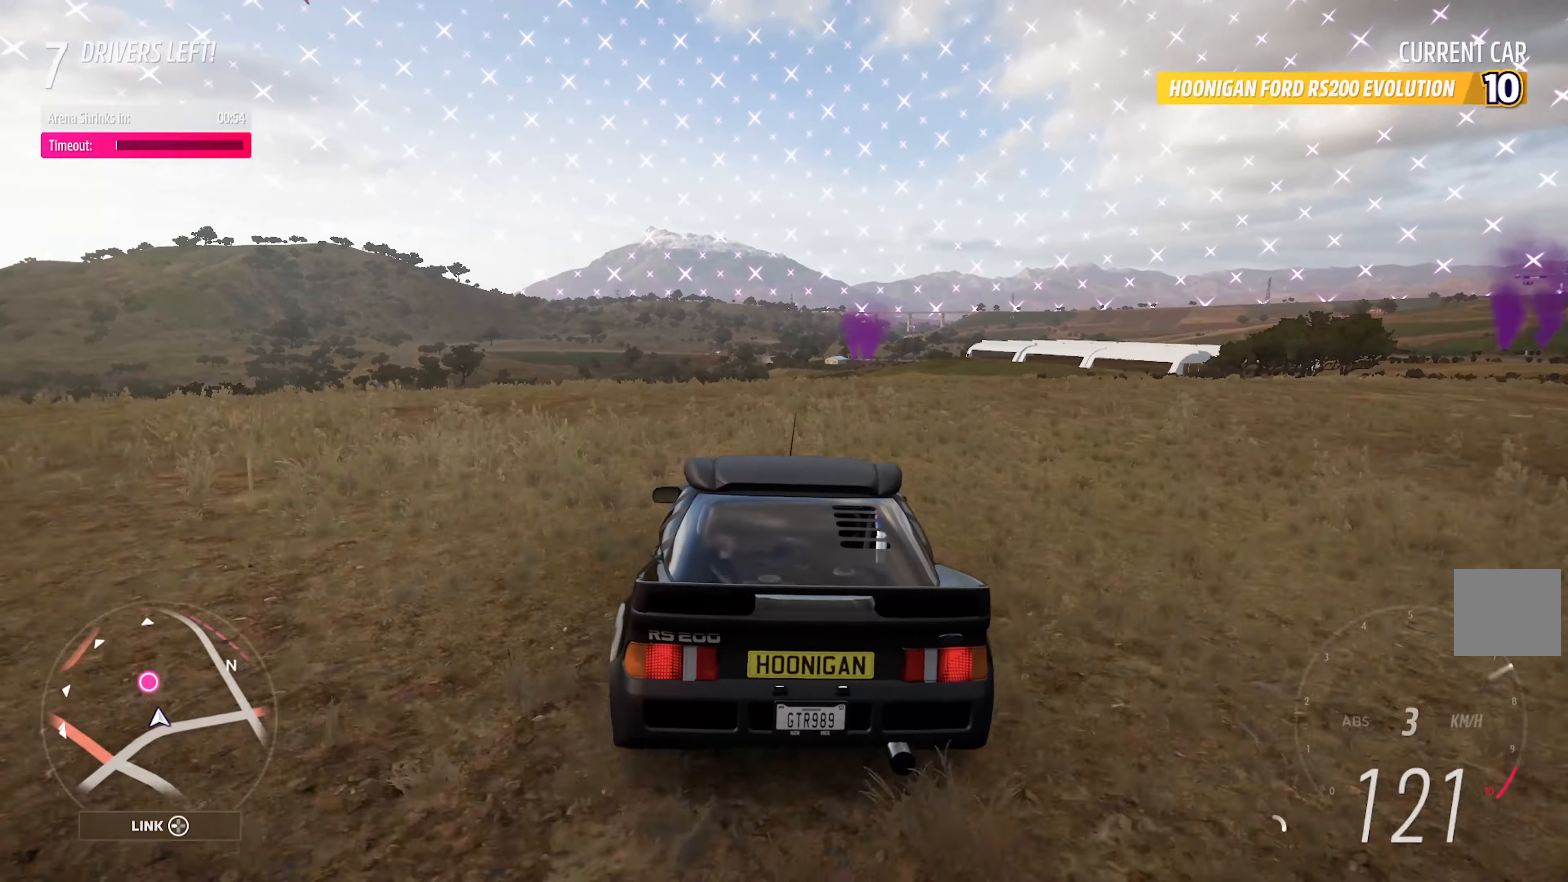
{"buttons": [], "left_stick": "center", "right_stick": "center", "events": [[200, "left_stick", "left"], [400, "left_stick", "center"]]}
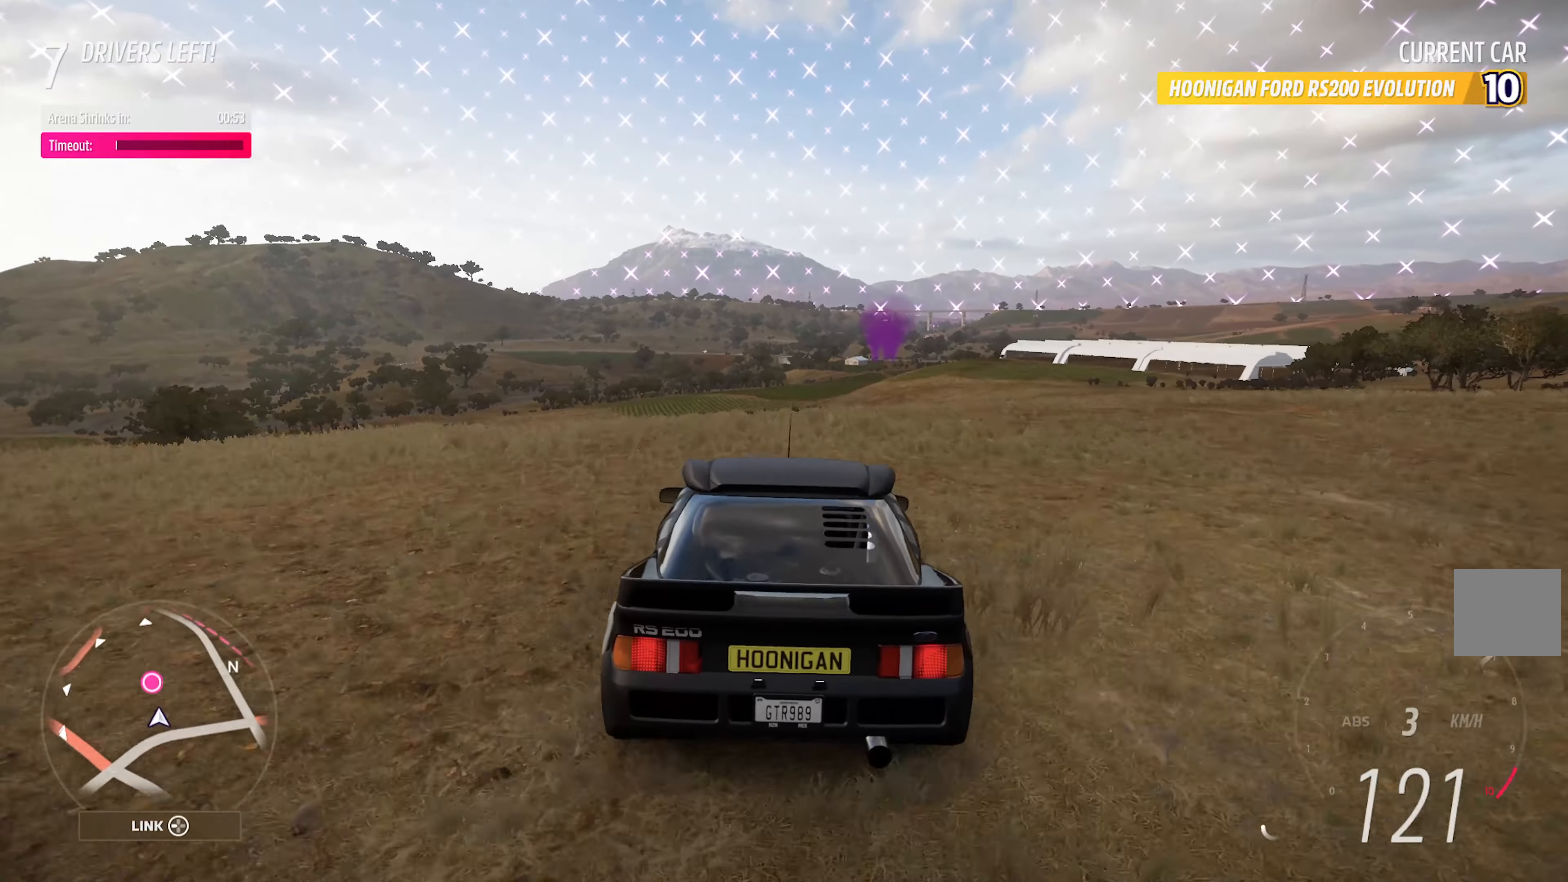
{"buttons": ["A"], "left_stick": "right", "right_stick": "center", "events": [[16, "left_stick", "left"], [200, "left_stick", "center"], [266, "A", "down"], [400, "left_stick", "right"]]}
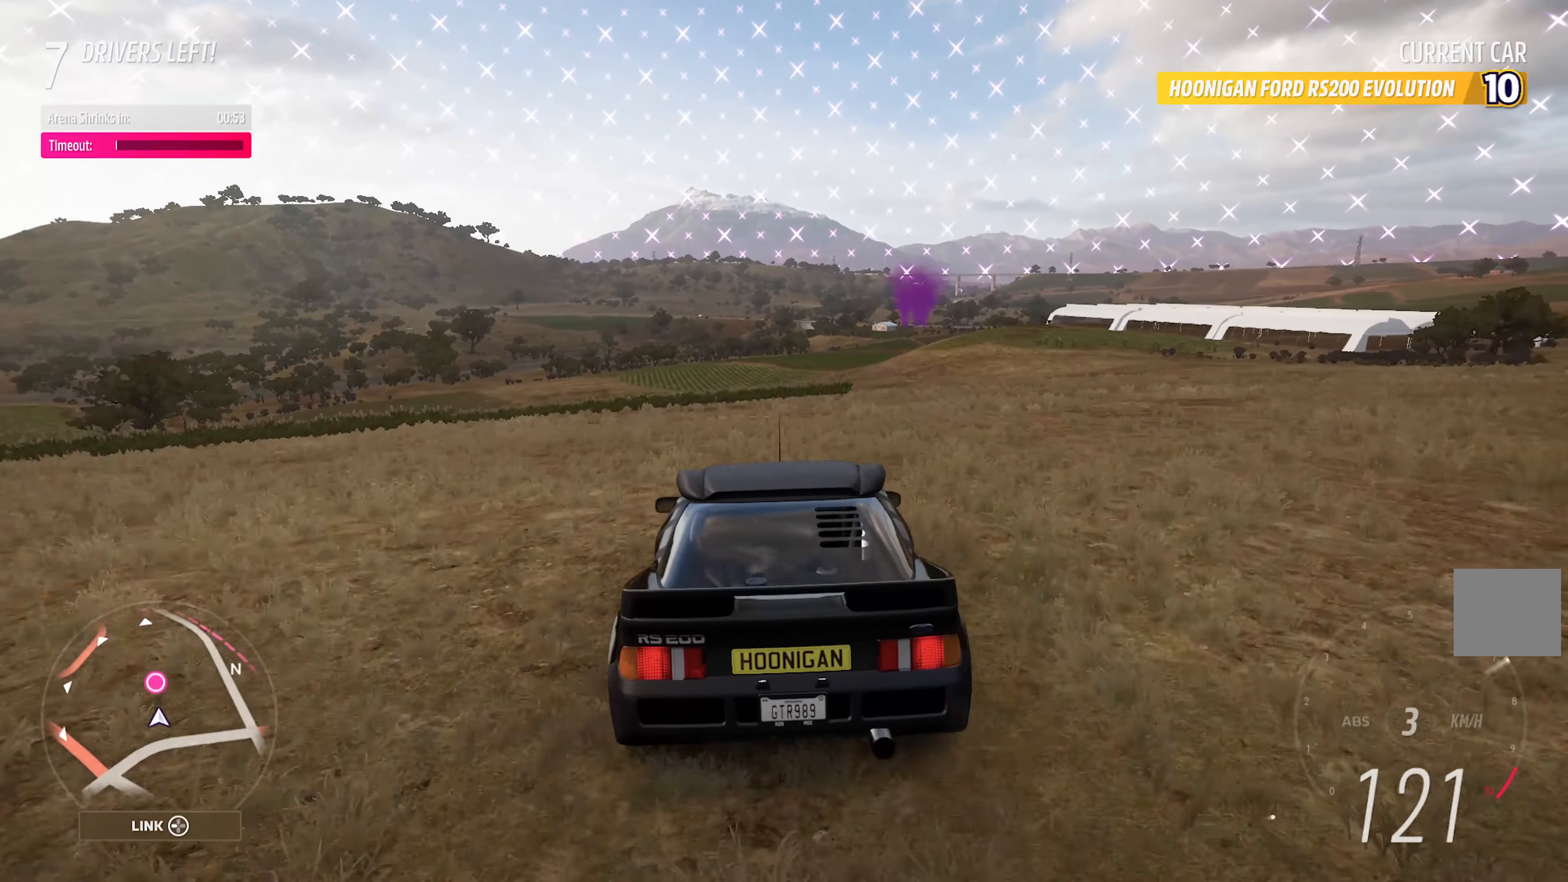
{"buttons": ["A"], "left_stick": "left", "right_stick": "center", "events": [[50, "left_stick", "center"], [350, "left_stick", "left"]]}
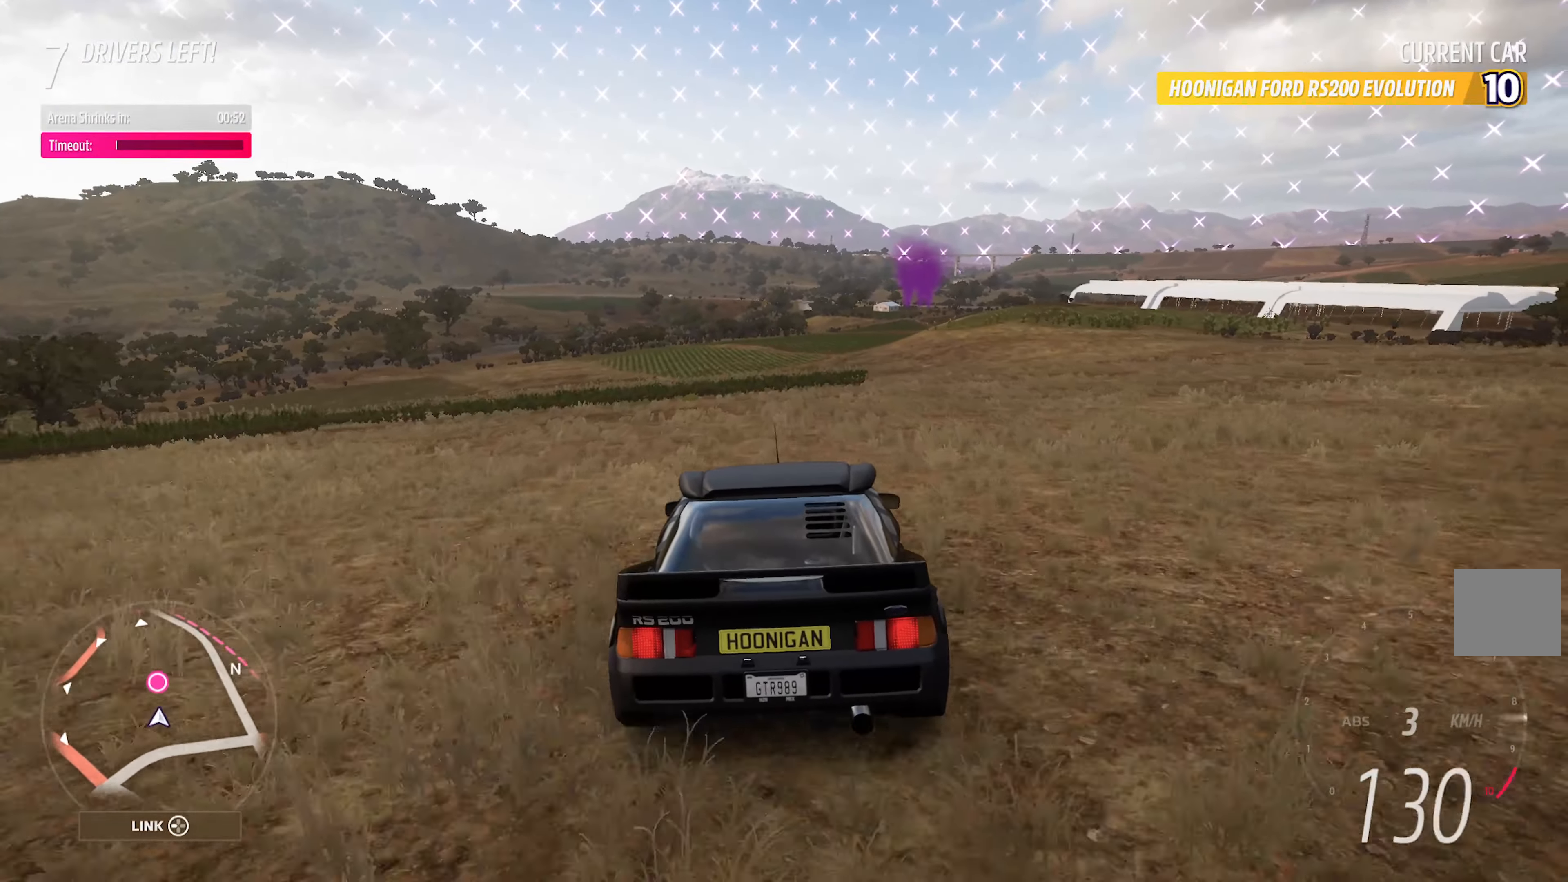
{"buttons": ["A"], "left_stick": "center", "right_stick": "center", "events": [[200, "left_stick", "center"]]}
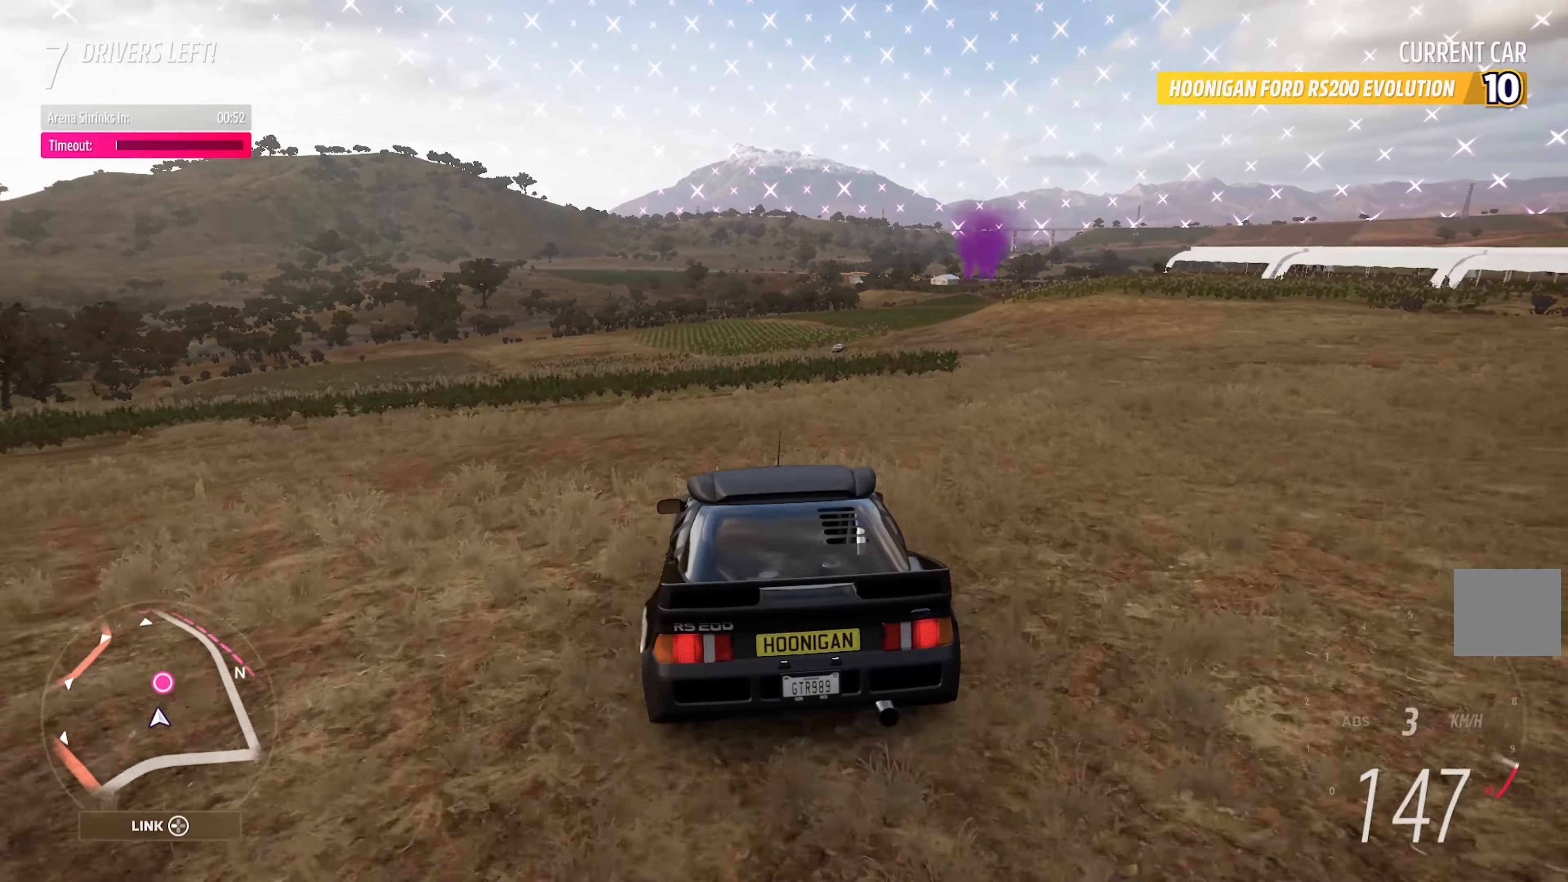
{"buttons": ["A", "R2"], "left_stick": "center", "right_stick": "center", "events": [[33, "left_stick", "right"], [250, "left_stick", "center"], [416, "R2", "down"]]}
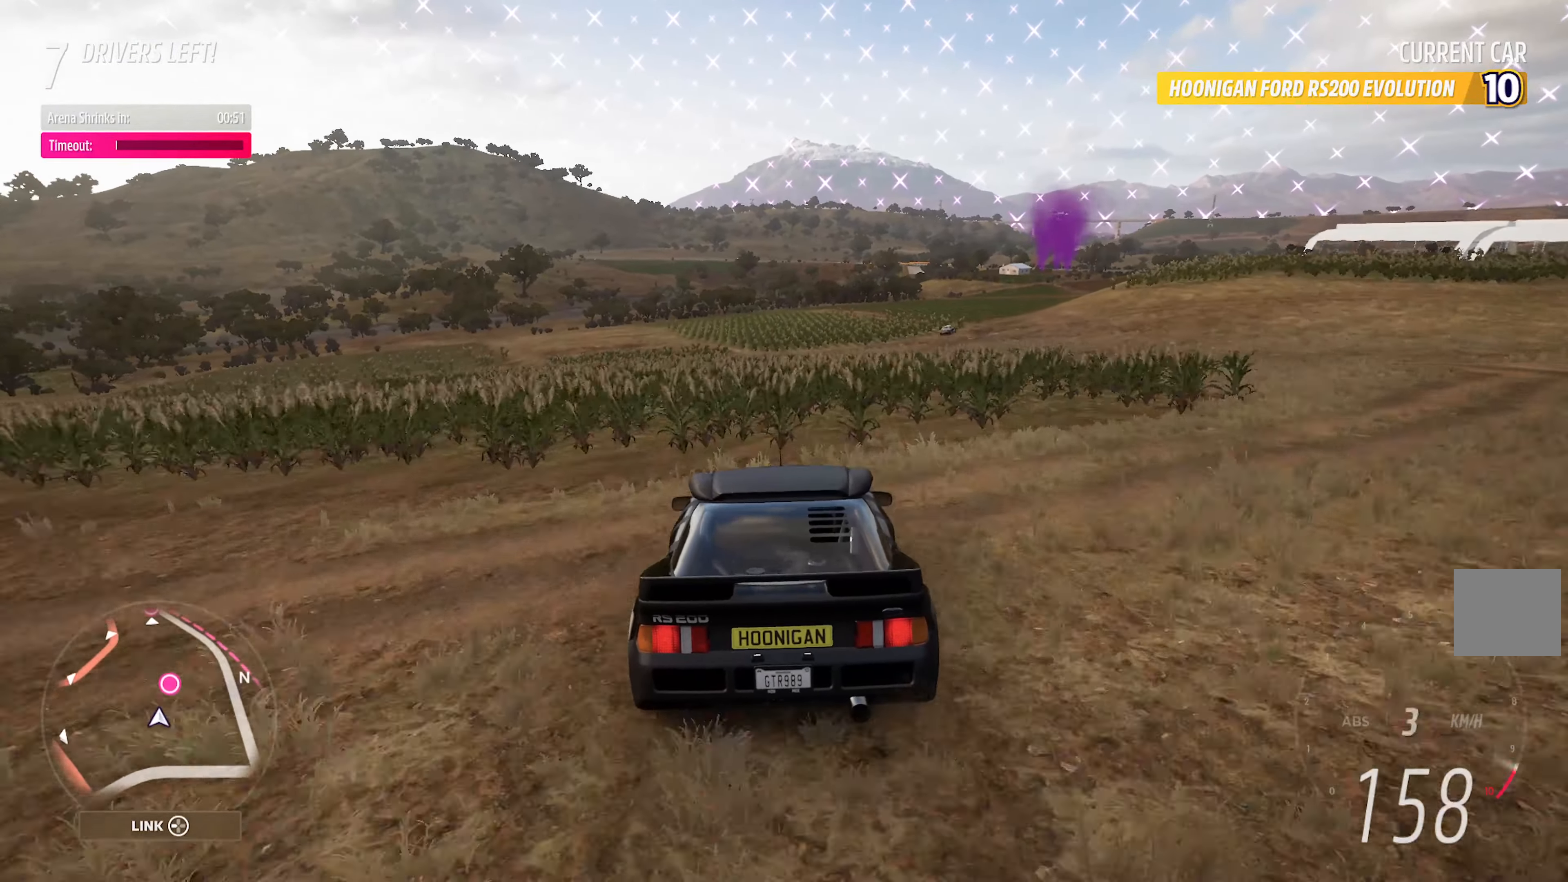
{"buttons": ["A"], "left_stick": "center", "right_stick": "center", "events": [[83, "R2", "up"]]}
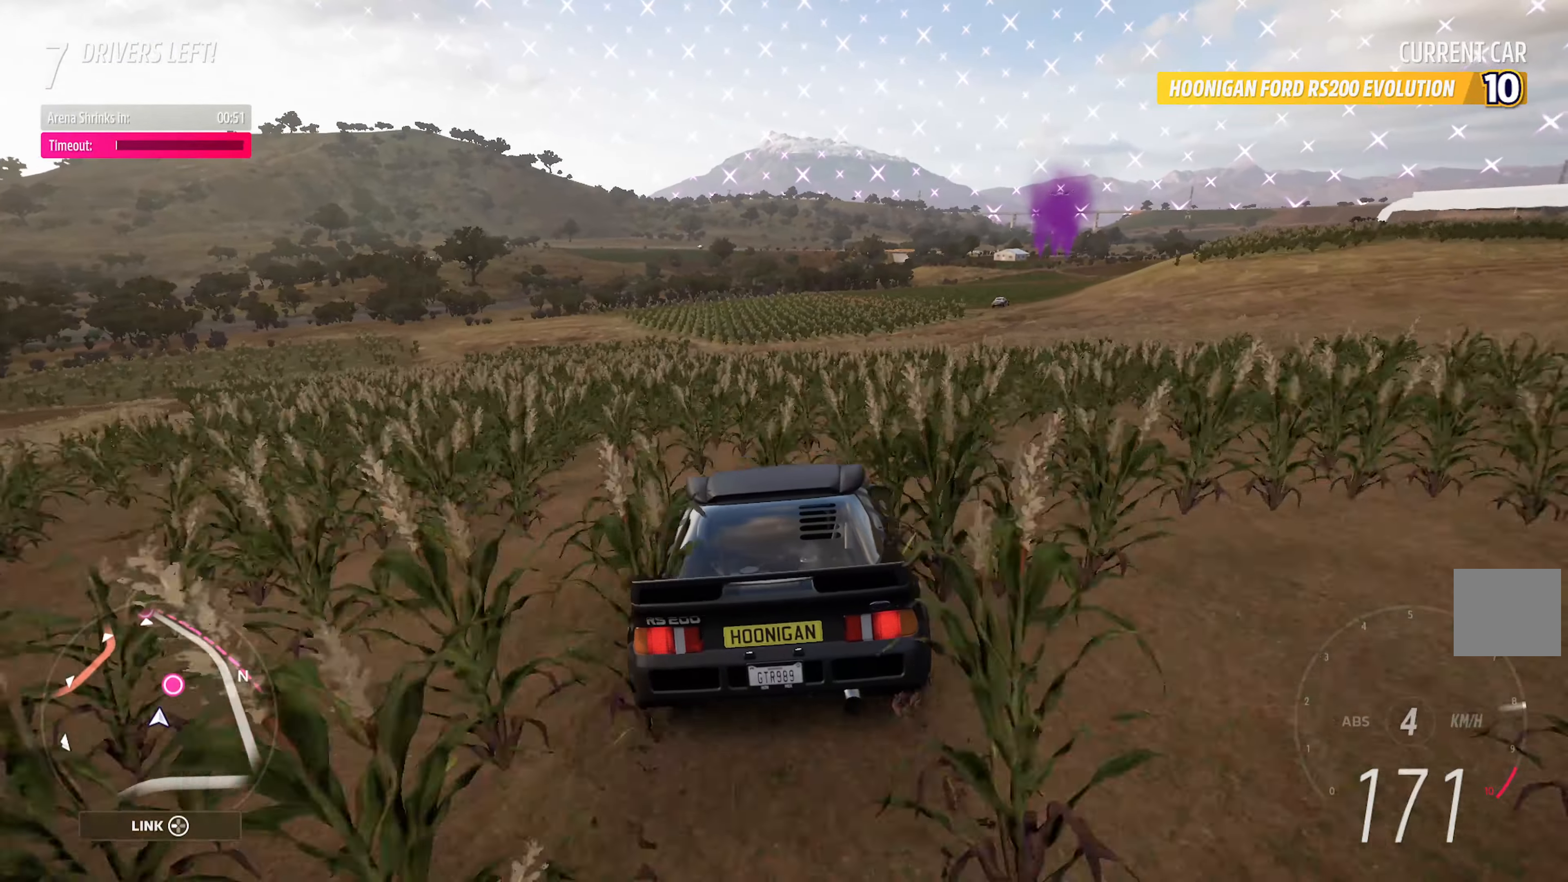
{"buttons": ["A"], "left_stick": "left", "right_stick": "center", "events": [[83, "A", "up"], [166, "left_stick", "left"], [266, "A", "down"]]}
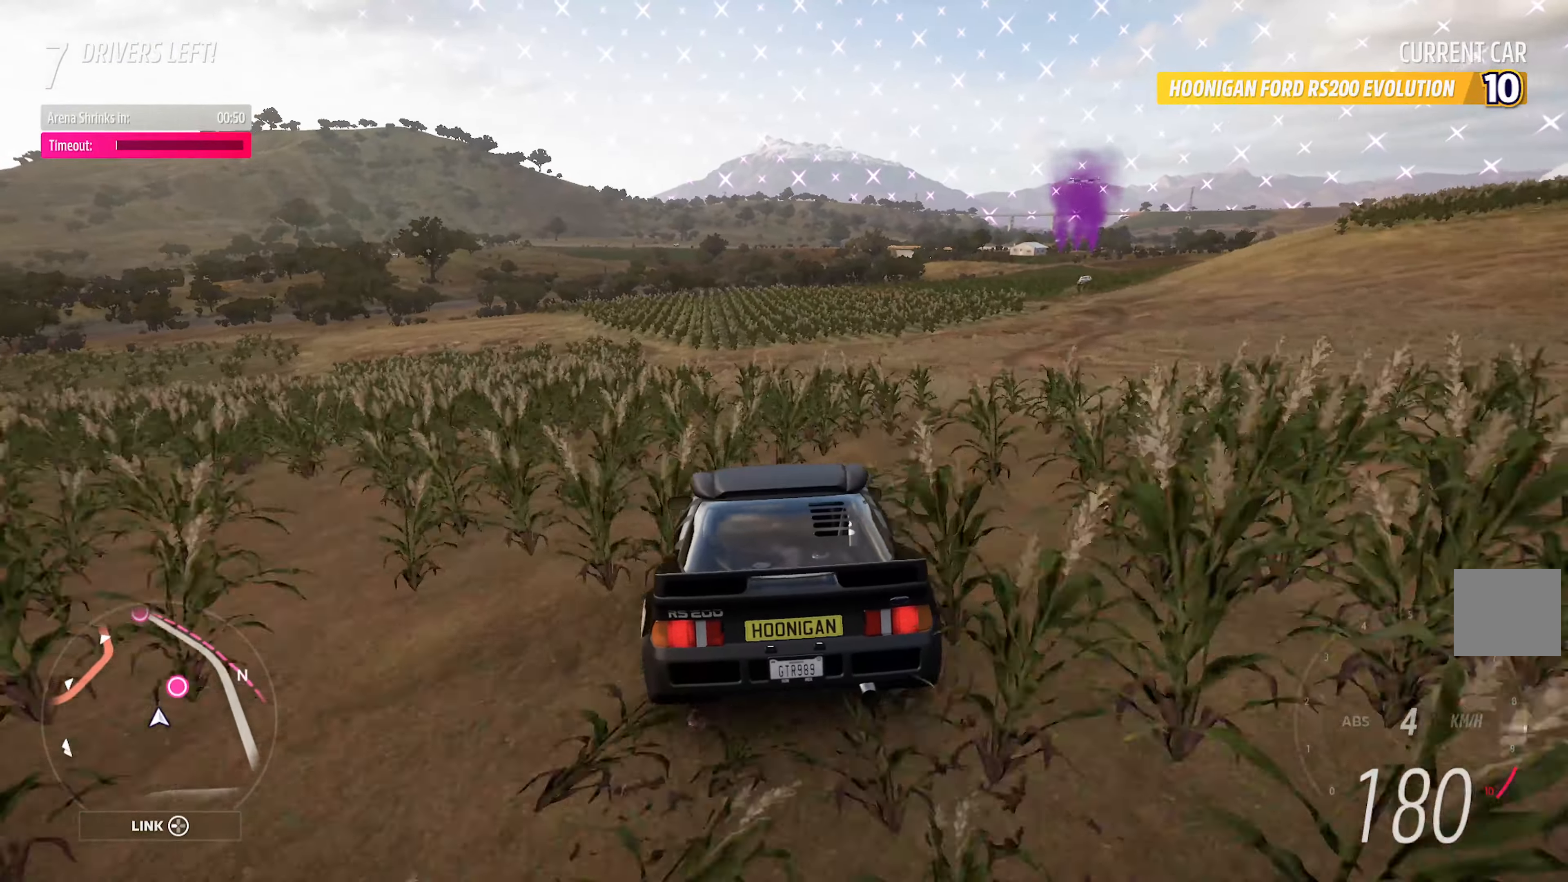
{"buttons": ["A", "R2"], "left_stick": "right", "right_stick": "center", "events": [[100, "left_stick", "center"], [300, "left_stick", "right"], [433, "R2", "down"]]}
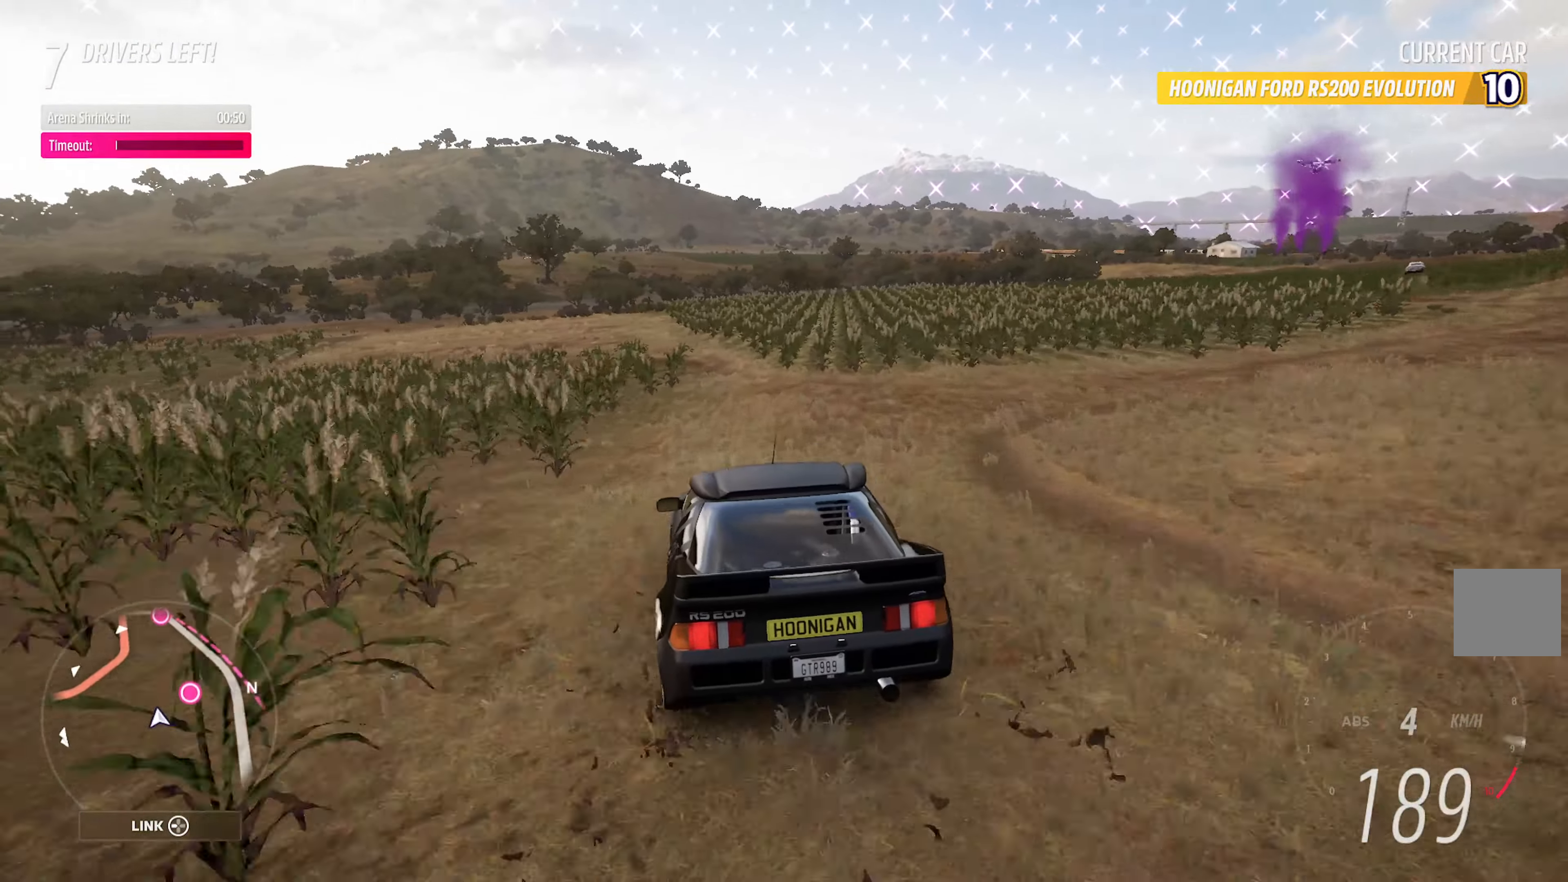
{"buttons": ["A"], "left_stick": "left", "right_stick": "center", "events": [[83, "left_stick", "center"], [100, "R2", "up"], [400, "left_stick", "left"]]}
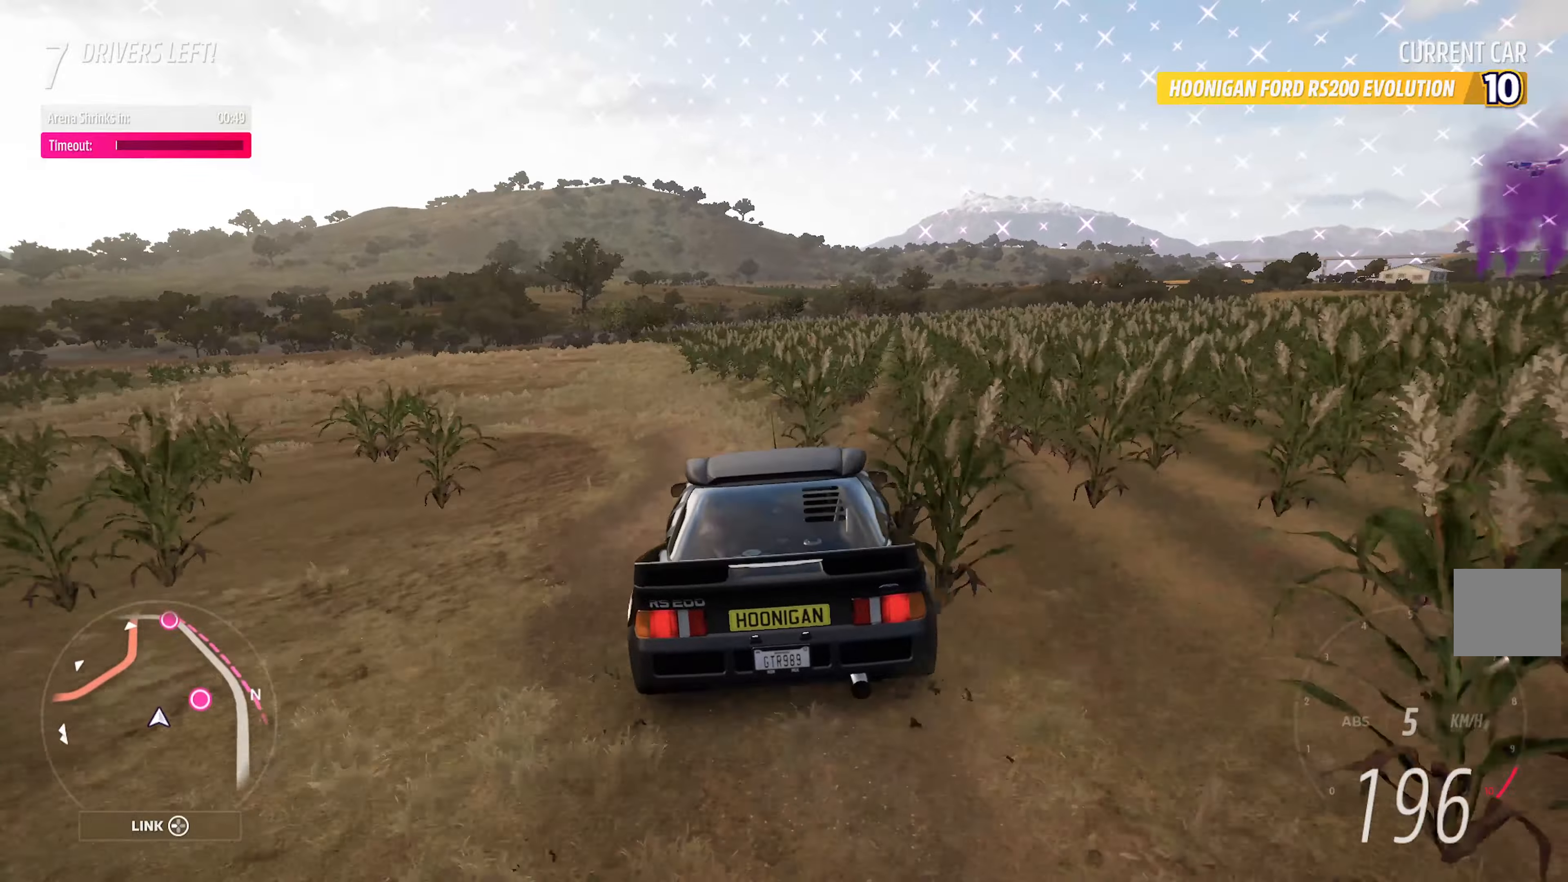
{"buttons": ["A"], "left_stick": "left", "right_stick": "center", "events": [[183, "left_stick", "center"], [217, "A", "up"], [383, "A", "down"], [450, "left_stick", "left"]]}
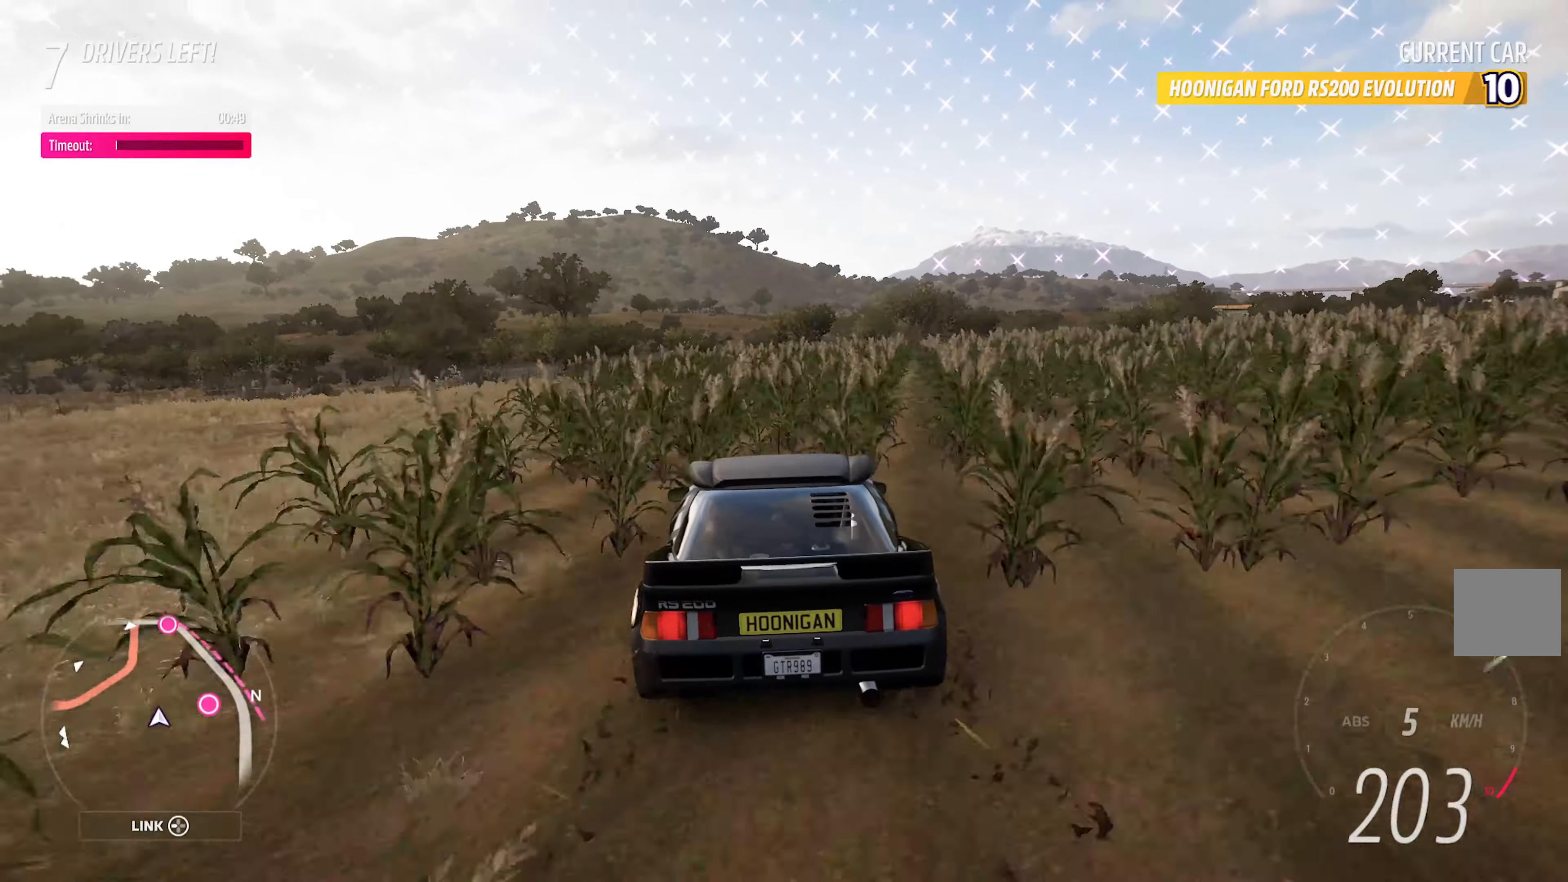
{"buttons": ["A"], "left_stick": "center", "right_stick": "center", "events": [[117, "left_stick", "center"]]}
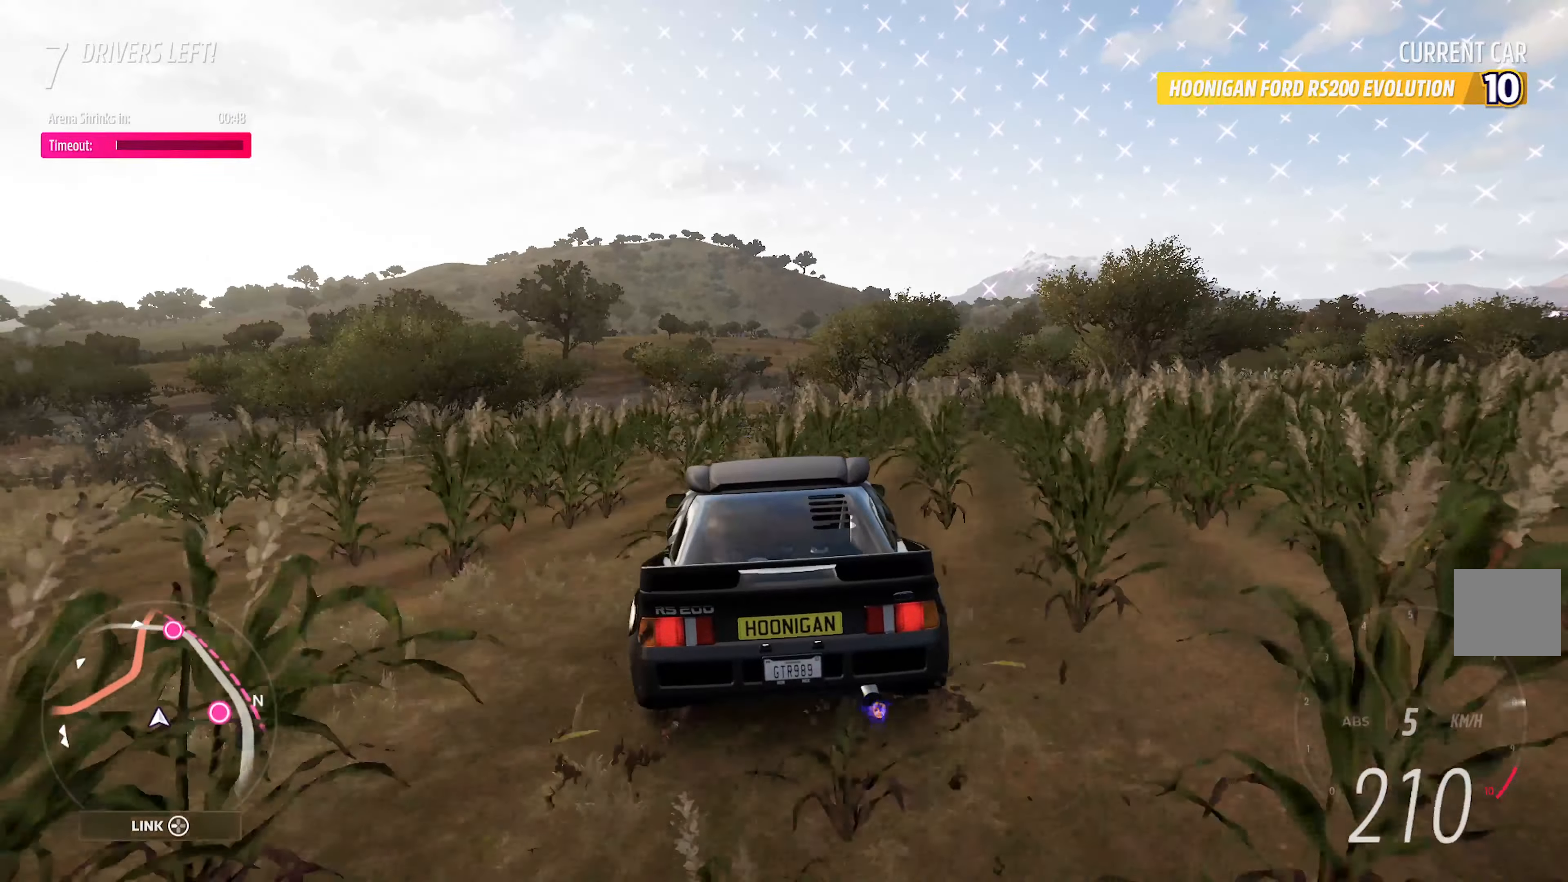
{"buttons": ["A"], "left_stick": "center", "right_stick": "center", "events": [[67, "left_stick", "left"], [217, "left_stick", "center"]]}
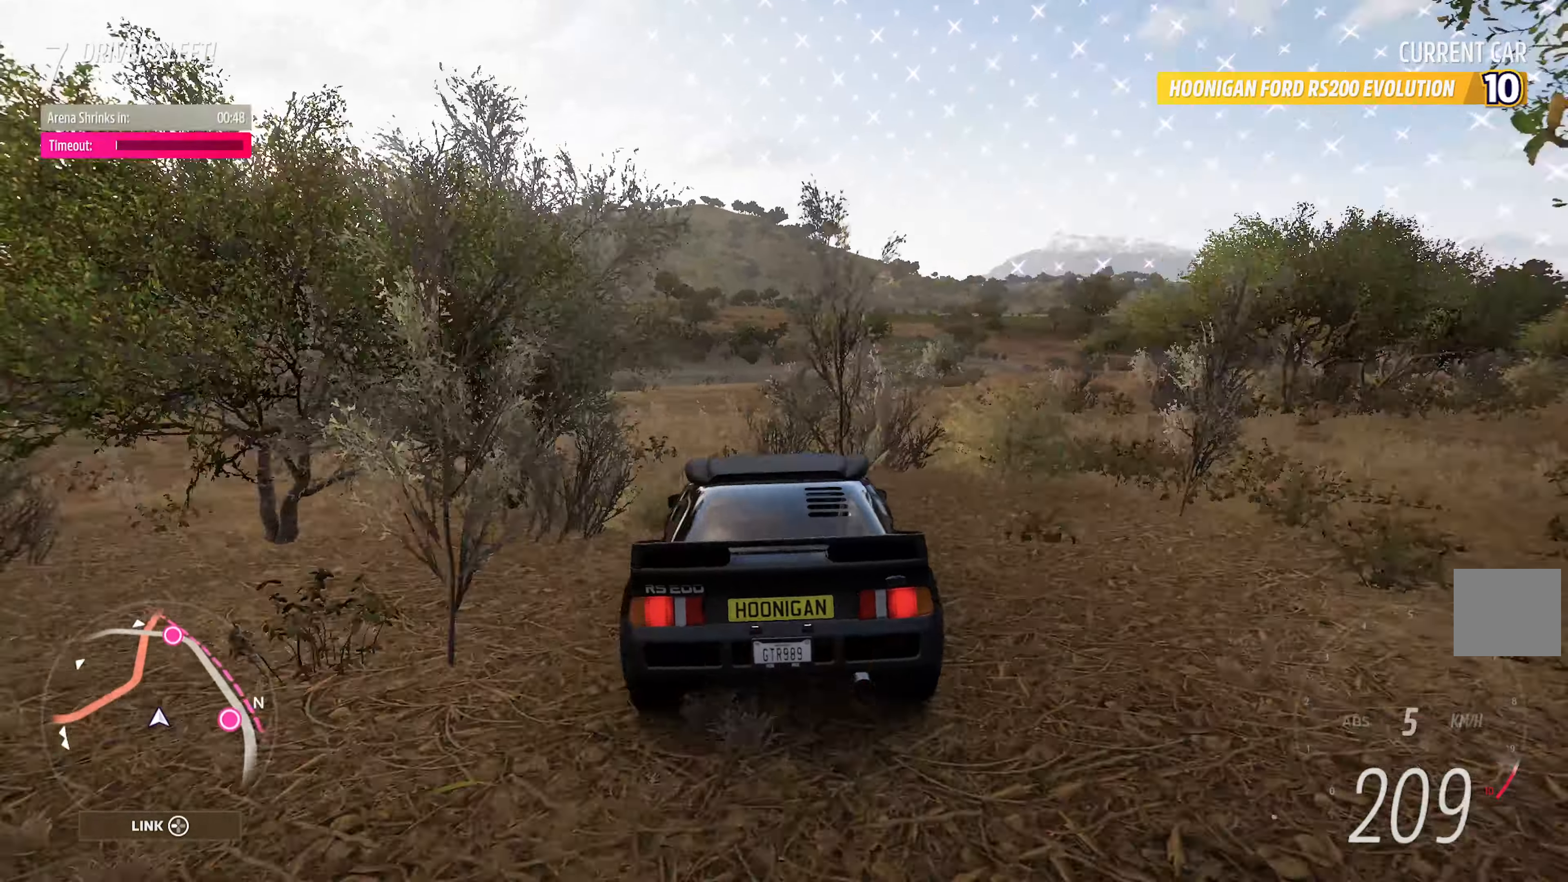
{"buttons": ["A"], "left_stick": "right", "right_stick": "center", "events": [[33, "left_stick", "left"], [200, "left_stick", "center"], [500, "left_stick", "right"]]}
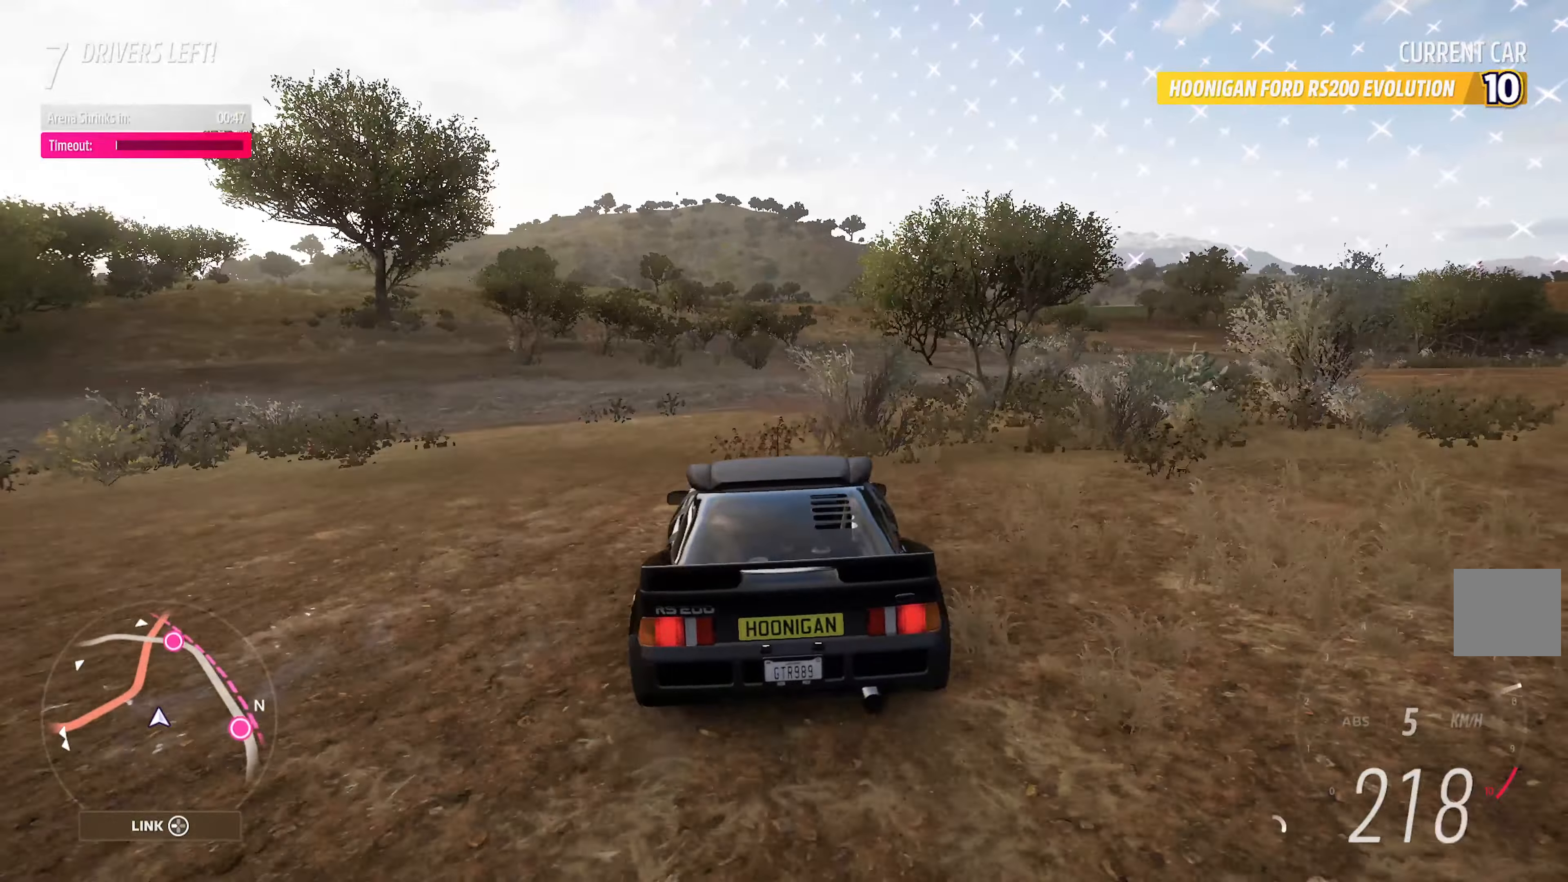
{"buttons": ["A"], "left_stick": "center", "right_stick": "center", "events": [[133, "left_stick", "center"], [150, "A", "up"], [467, "A", "down"]]}
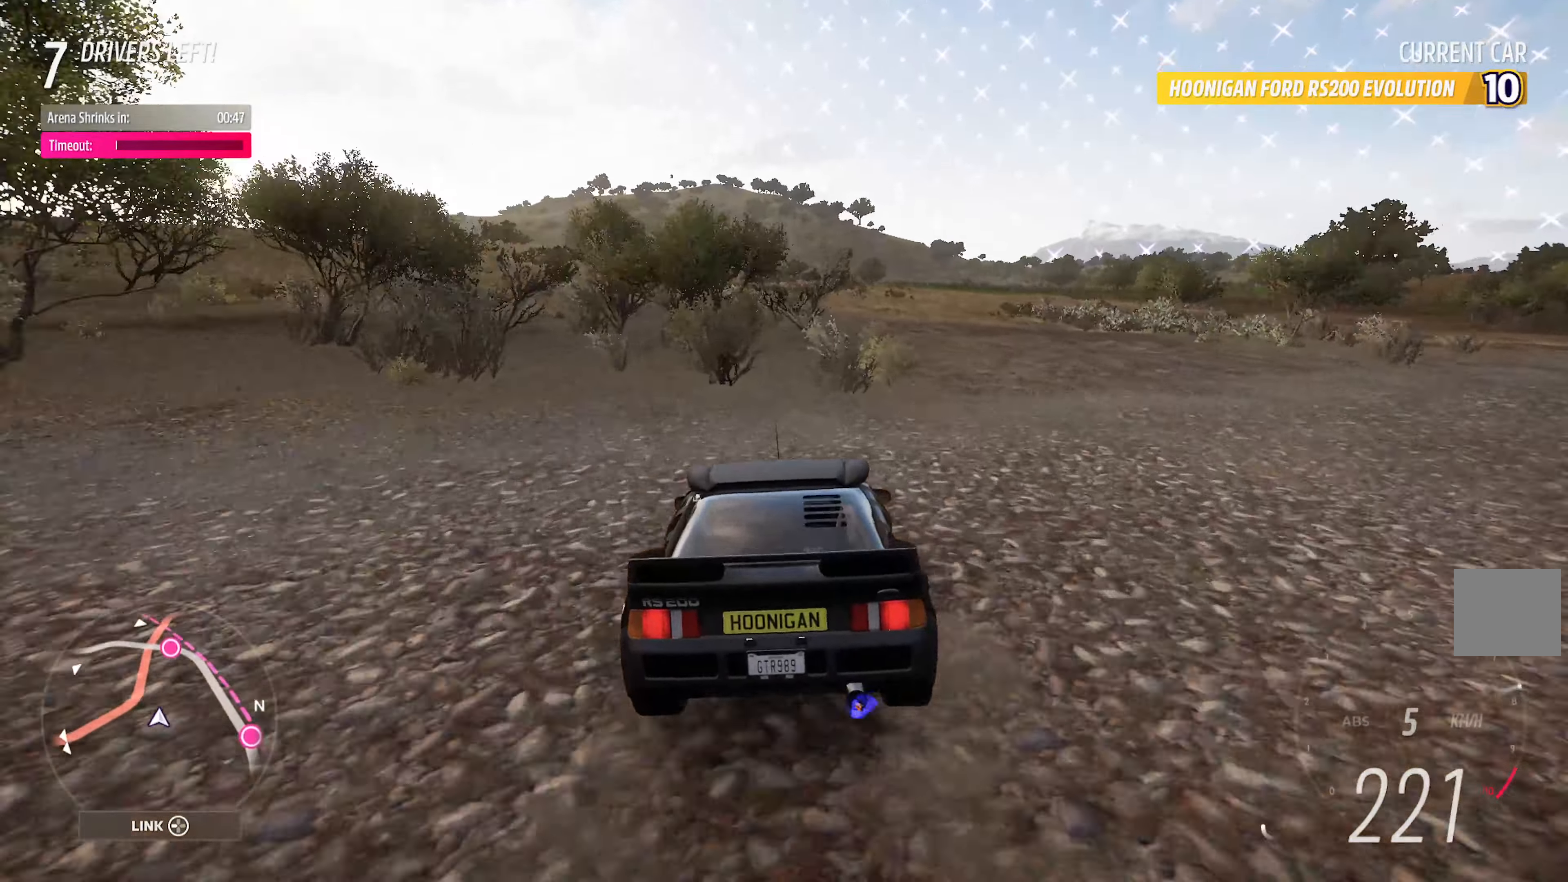
{"buttons": [], "left_stick": "left", "right_stick": "center", "events": [[133, "A", "up"], [267, "A", "down"], [383, "left_stick", "left"], [450, "A", "up"]]}
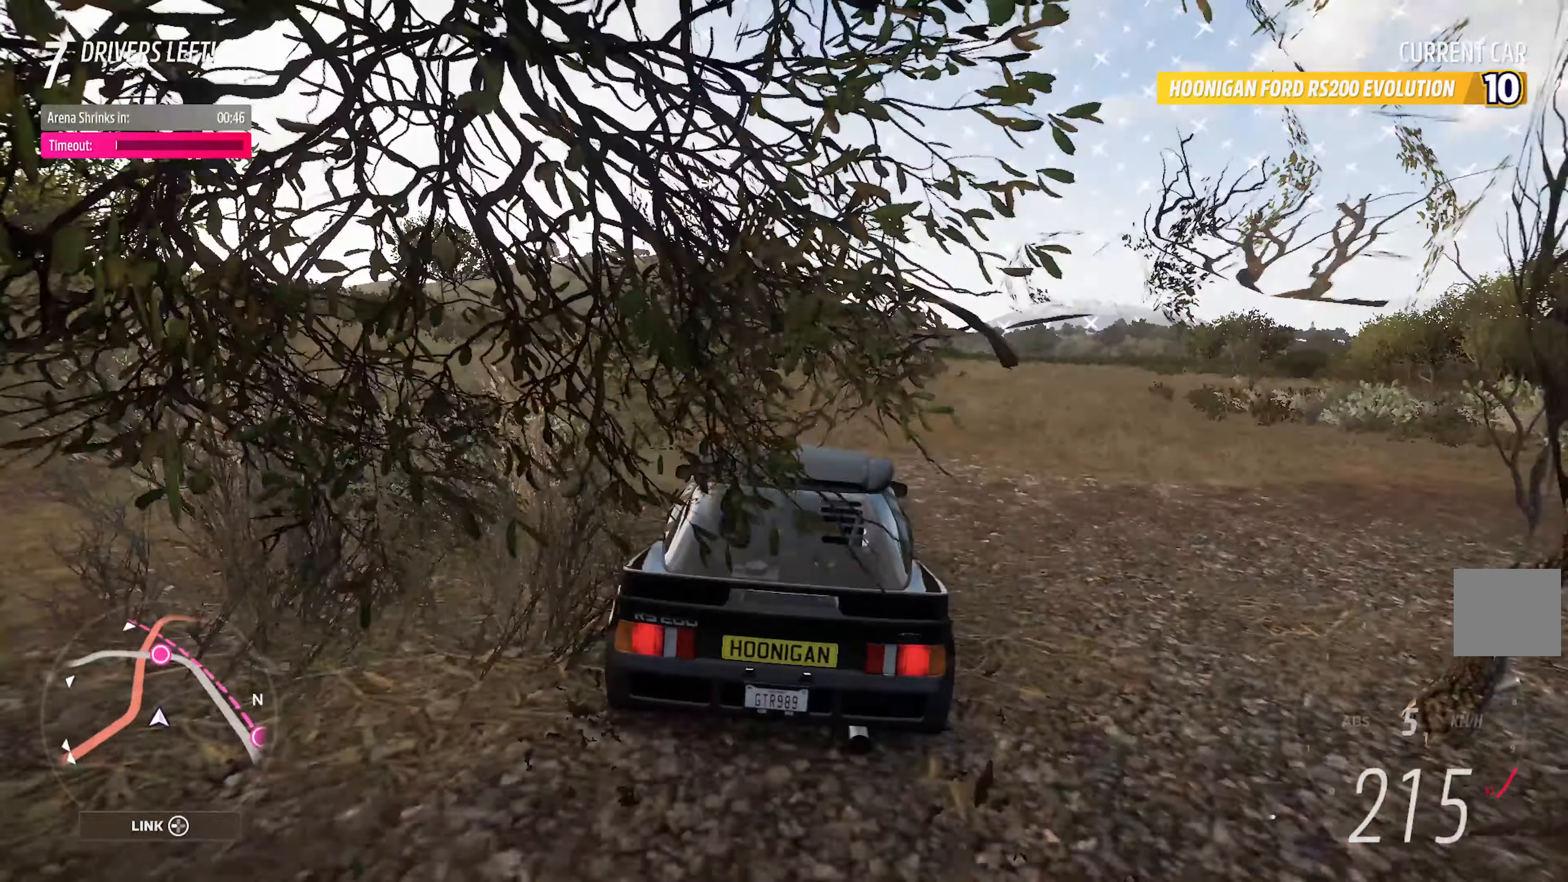
{"buttons": [], "left_stick": "left", "right_stick": "center"}
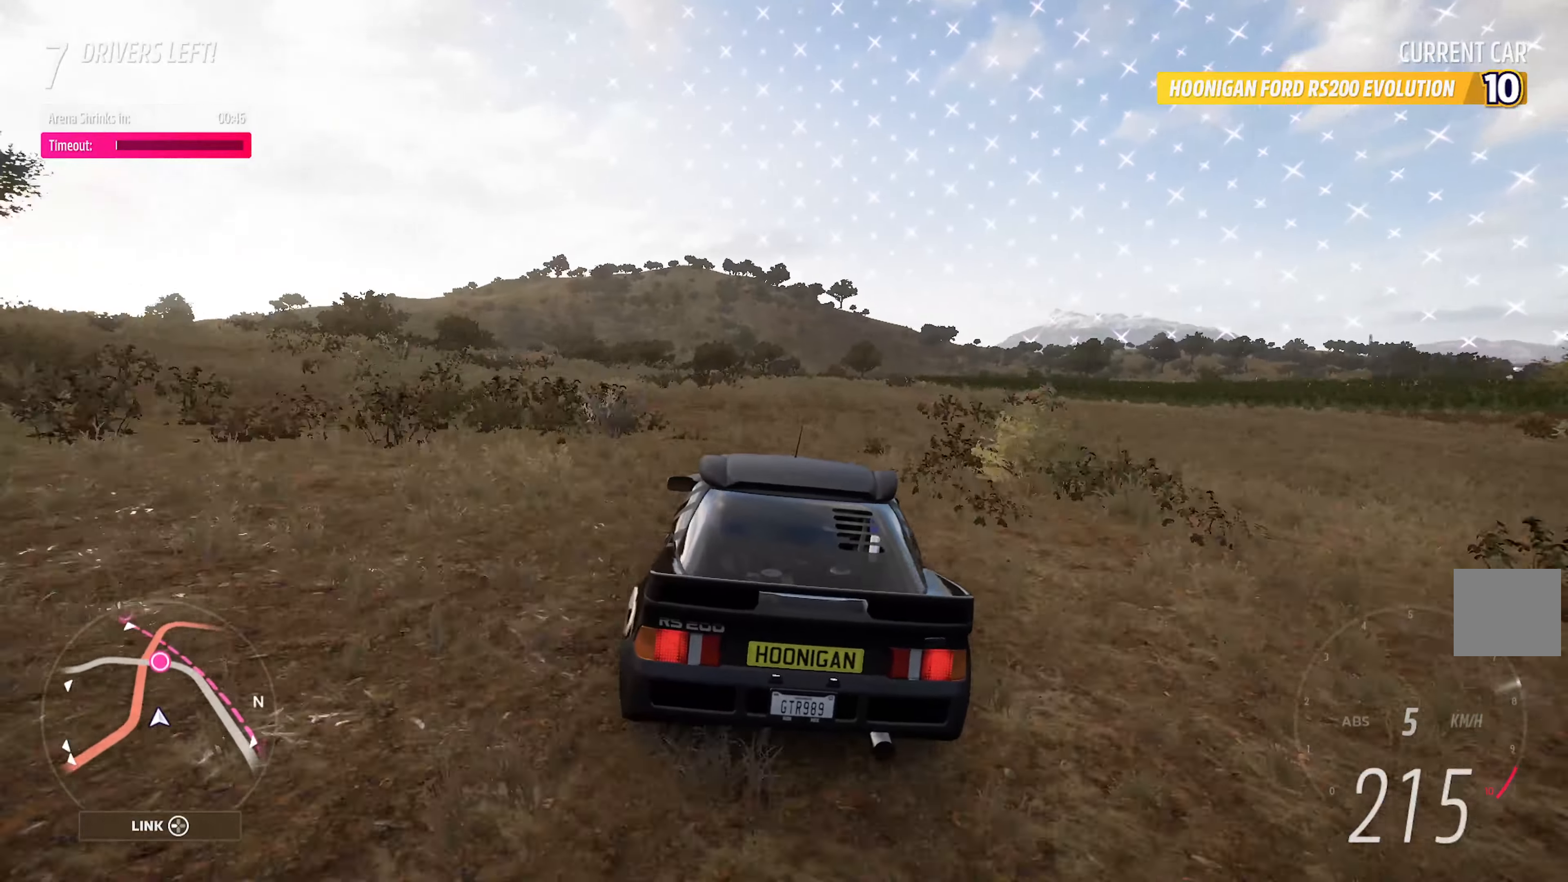
{"buttons": ["X", "L2"], "left_stick": "right", "right_stick": "center", "events": [[50, "A", "down"], [83, "left_stick", "center"], [117, "A", "up"], [267, "X", "down"], [333, "left_stick", "right"], [433, "L2", "down"]]}
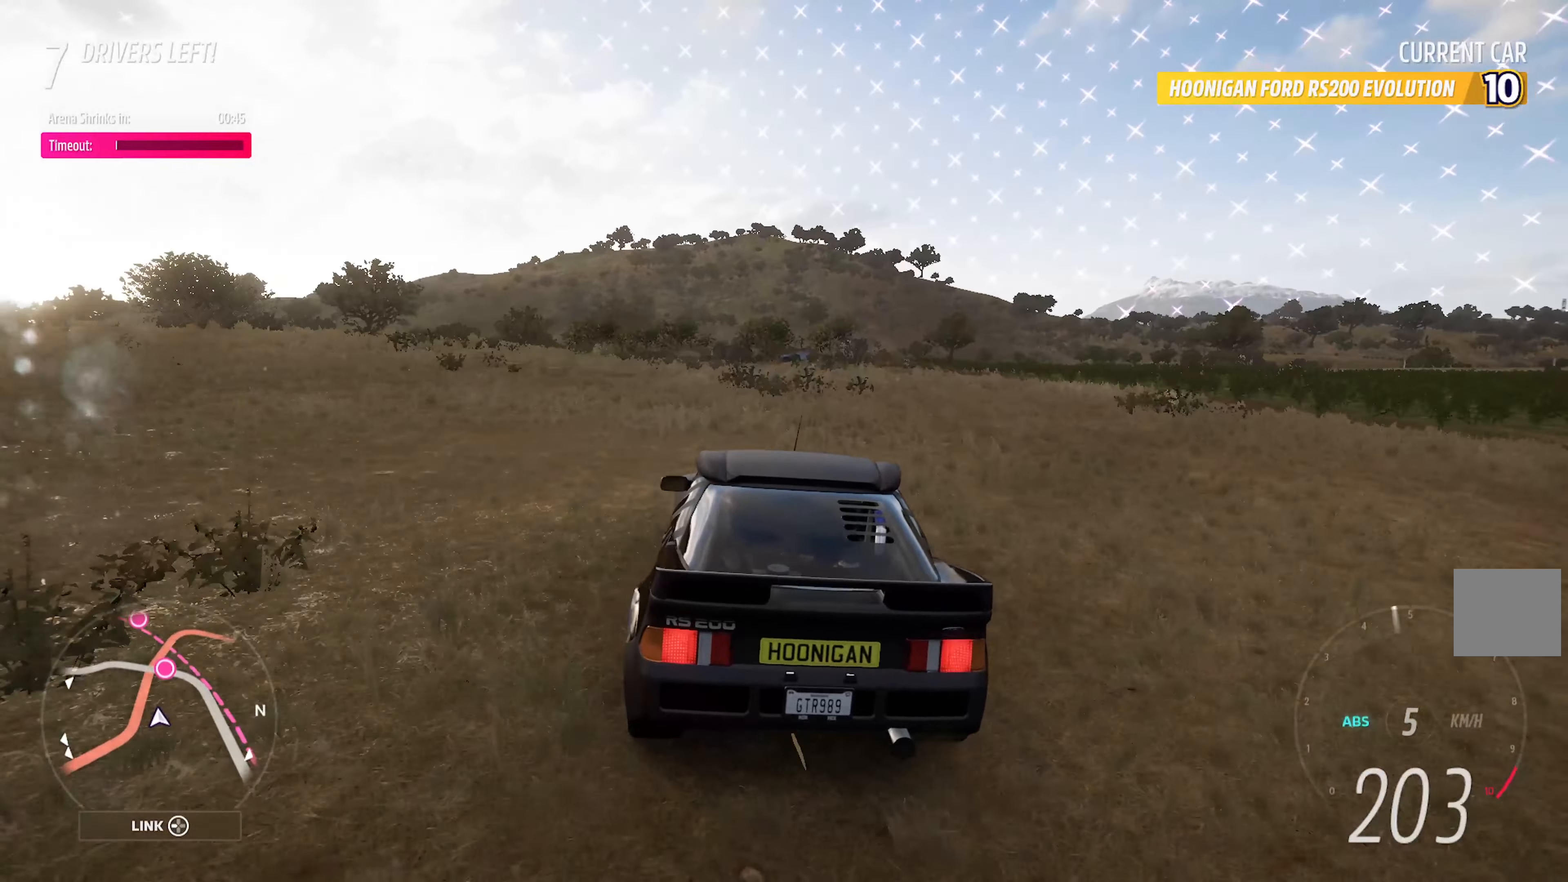
{"buttons": ["X"], "left_stick": "center", "right_stick": "center", "events": [[133, "L2", "up"], [150, "left_stick", "center"], [200, "L2", "down"], [233, "left_stick", "right"], [367, "L2", "up"], [383, "left_stick", "center"]]}
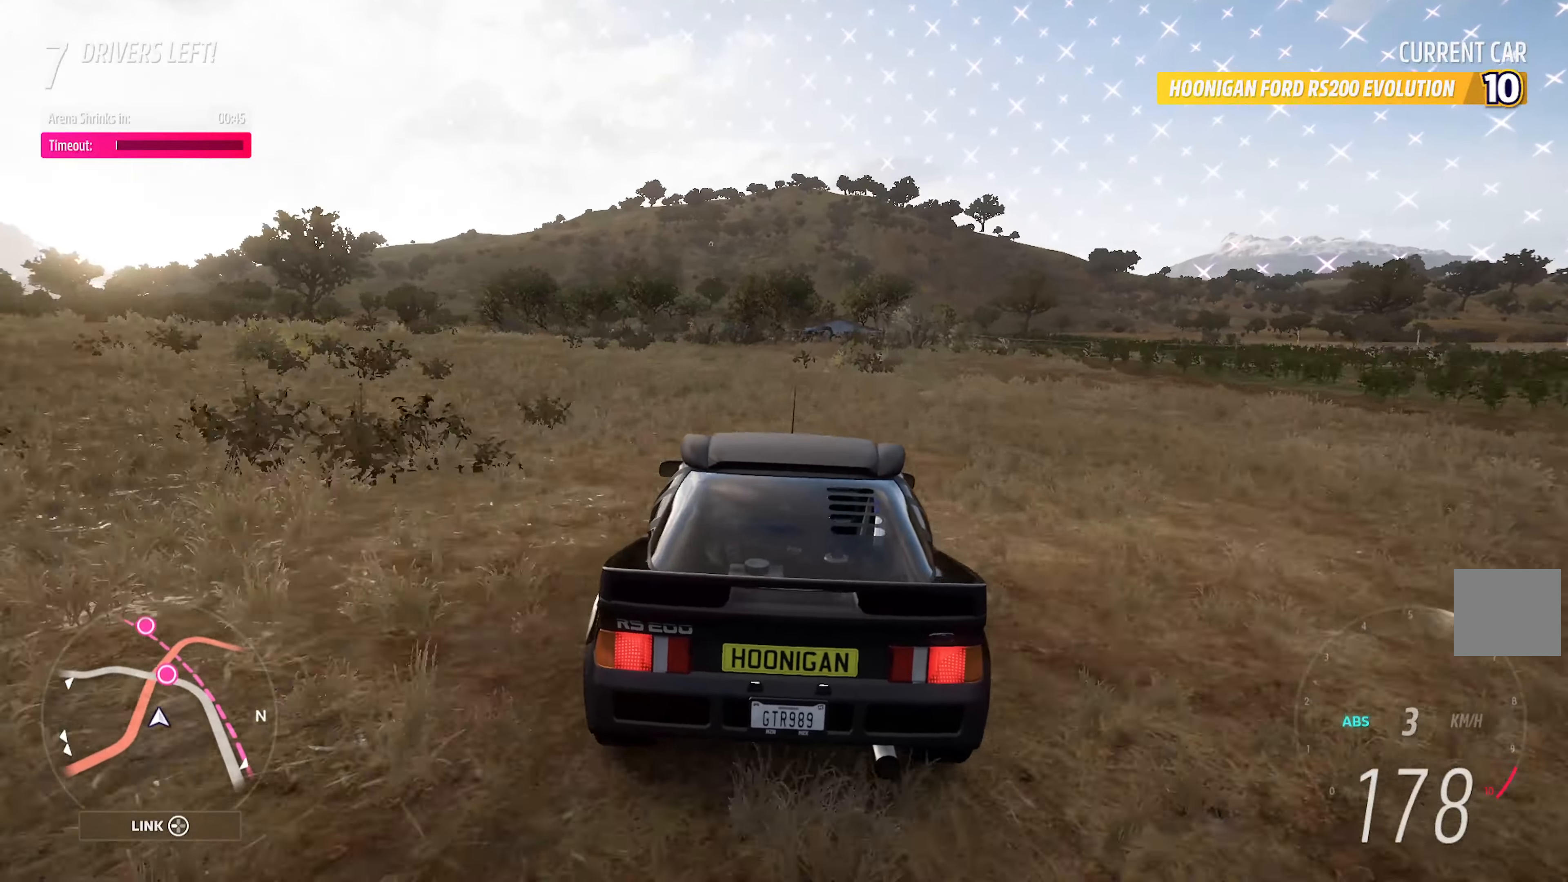
{"buttons": ["X"], "left_stick": "center", "right_stick": "center", "events": [[284, "left_stick", "right"], [434, "left_stick", "center"]]}
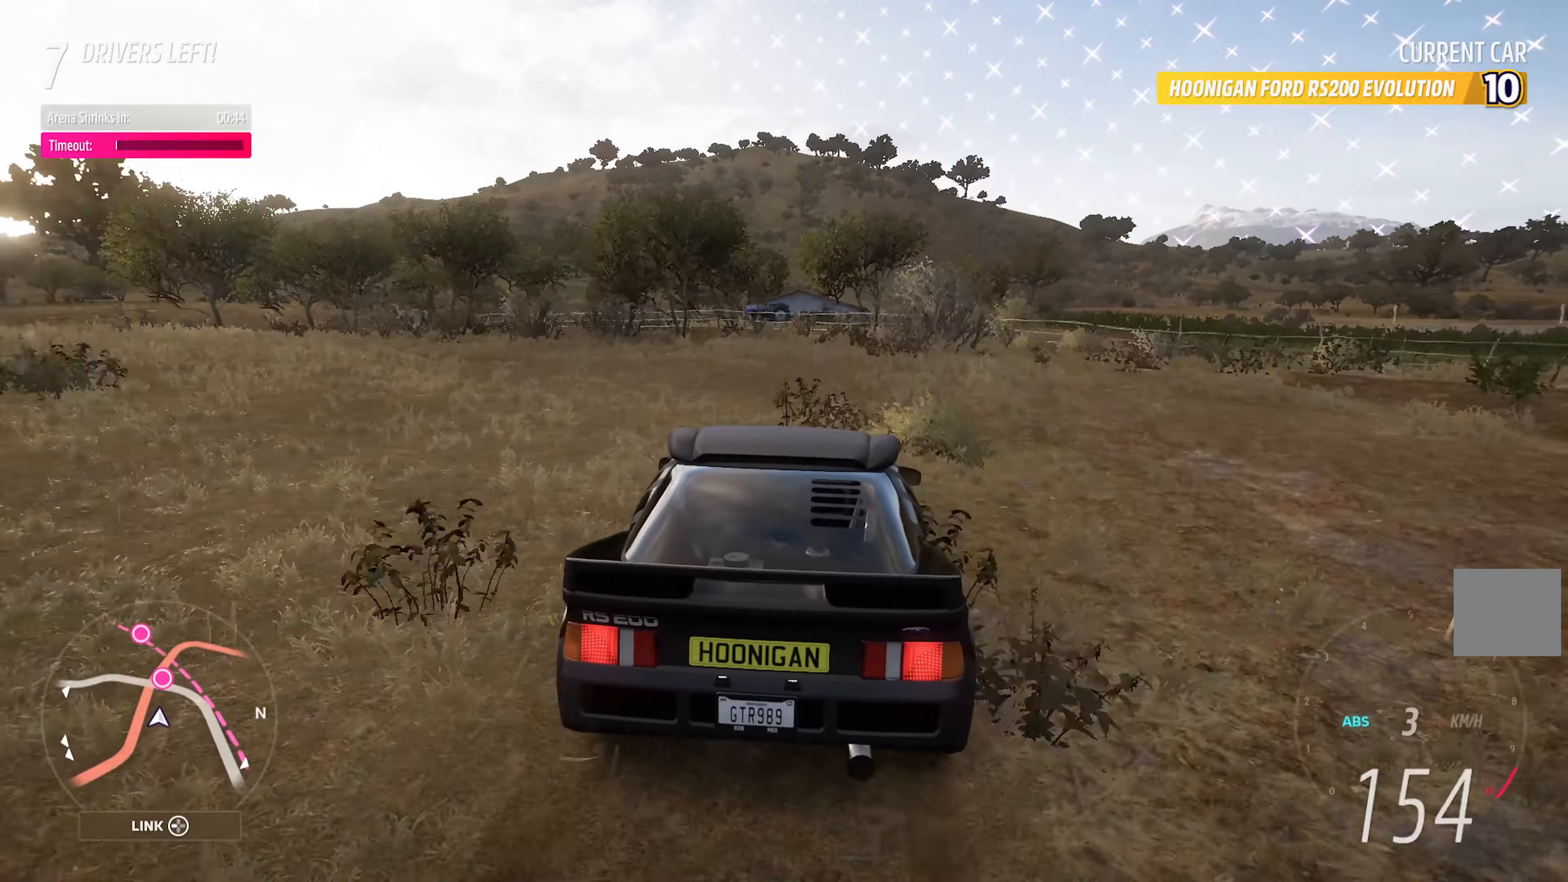
{"buttons": ["X"], "left_stick": "left", "right_stick": "center", "events": [[50, "L2", "down"], [50, "left_stick", "left"], [234, "L2", "up"], [334, "L2", "down"], [467, "L2", "up"]]}
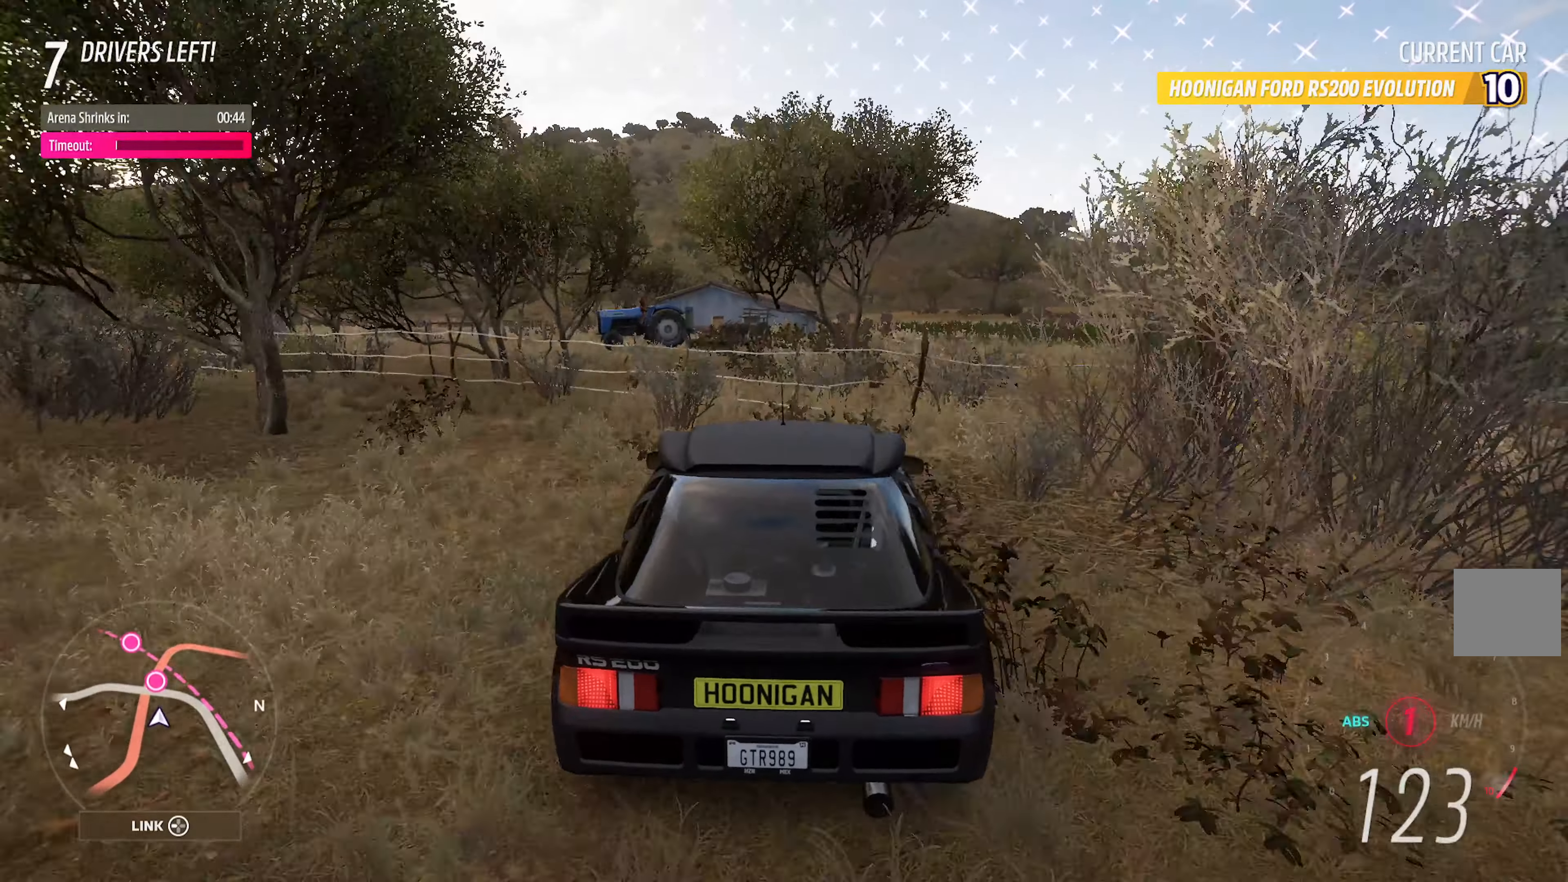
{"buttons": ["X"], "left_stick": "left", "right_stick": "center", "events": []}
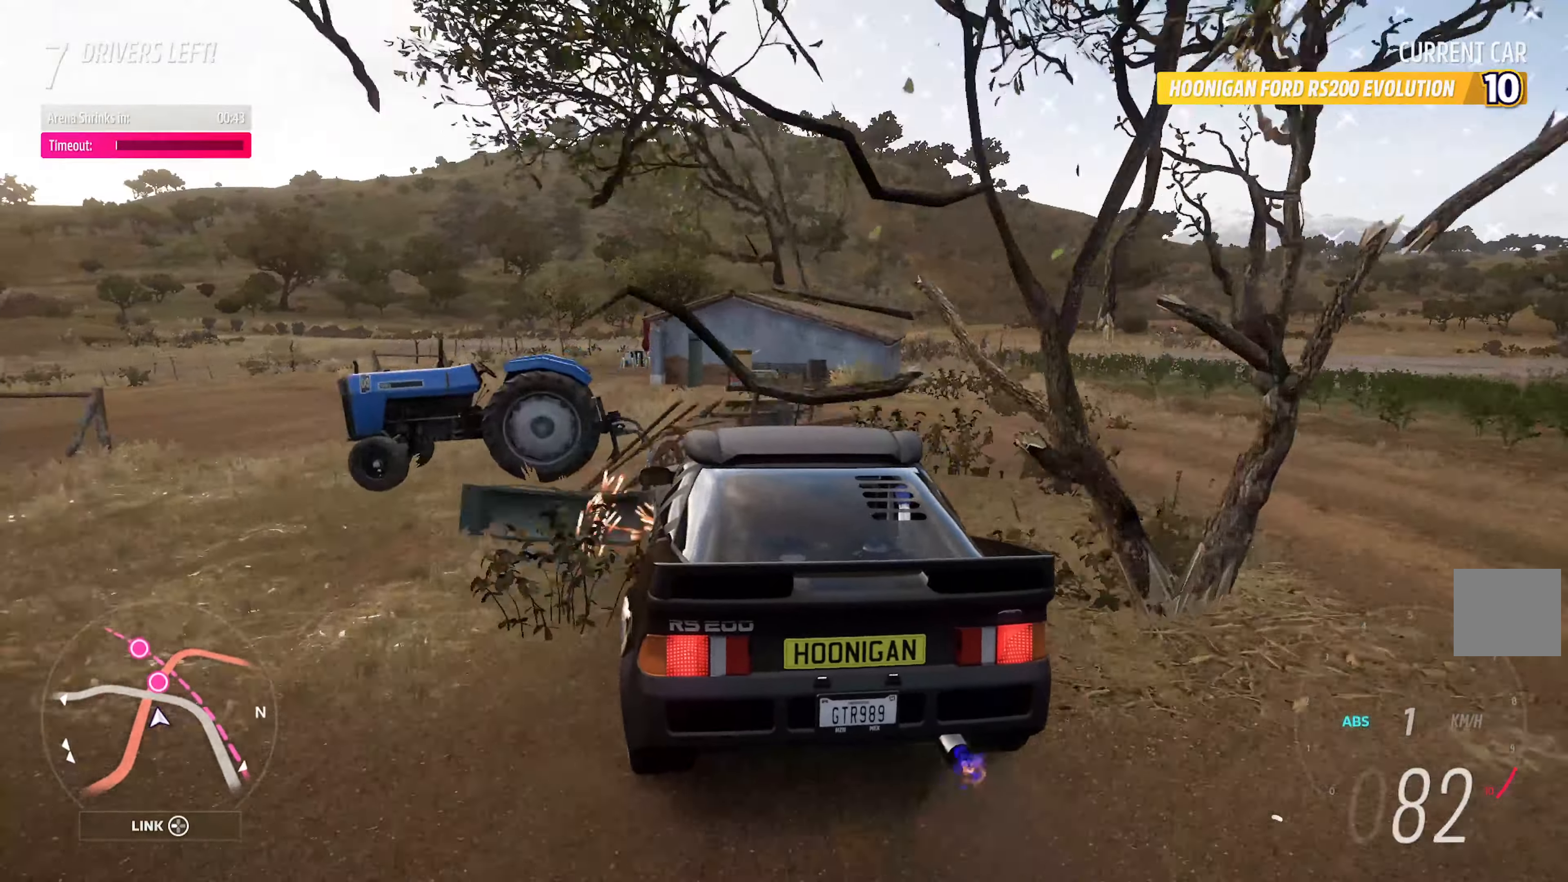
{"buttons": ["A", "L2"], "left_stick": "left", "right_stick": "center", "events": [[34, "left_stick", "center"], [184, "left_stick", "left"], [367, "X", "up"], [384, "L2", "down"], [417, "A", "down"]]}
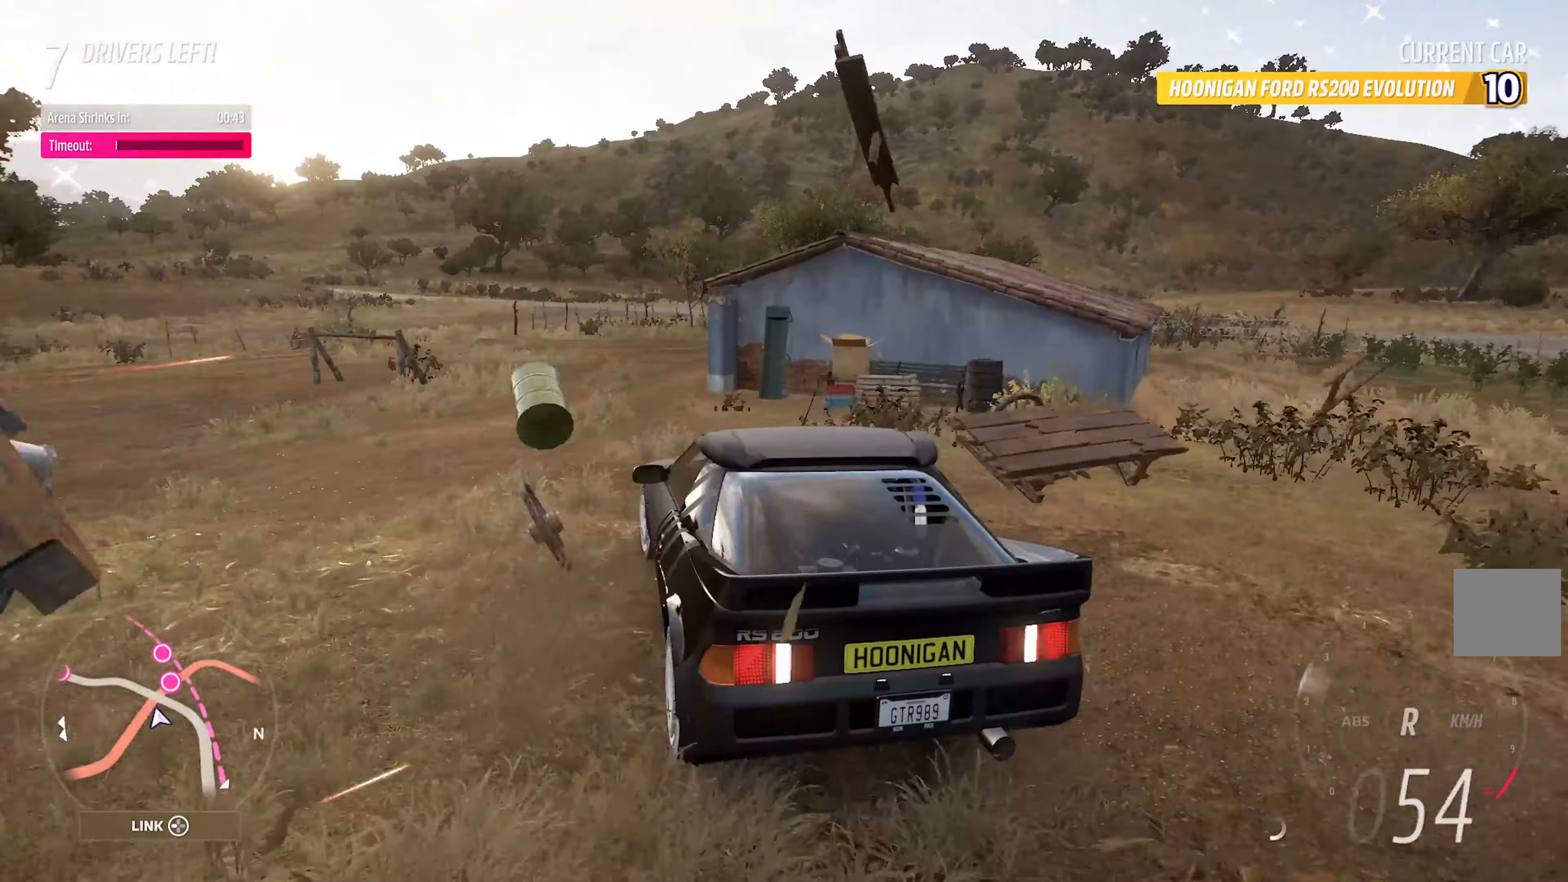
{"buttons": [], "left_stick": "center", "right_stick": "center", "events": [[50, "L2", "up"], [300, "A", "up"], [300, "left_stick", "center"]]}
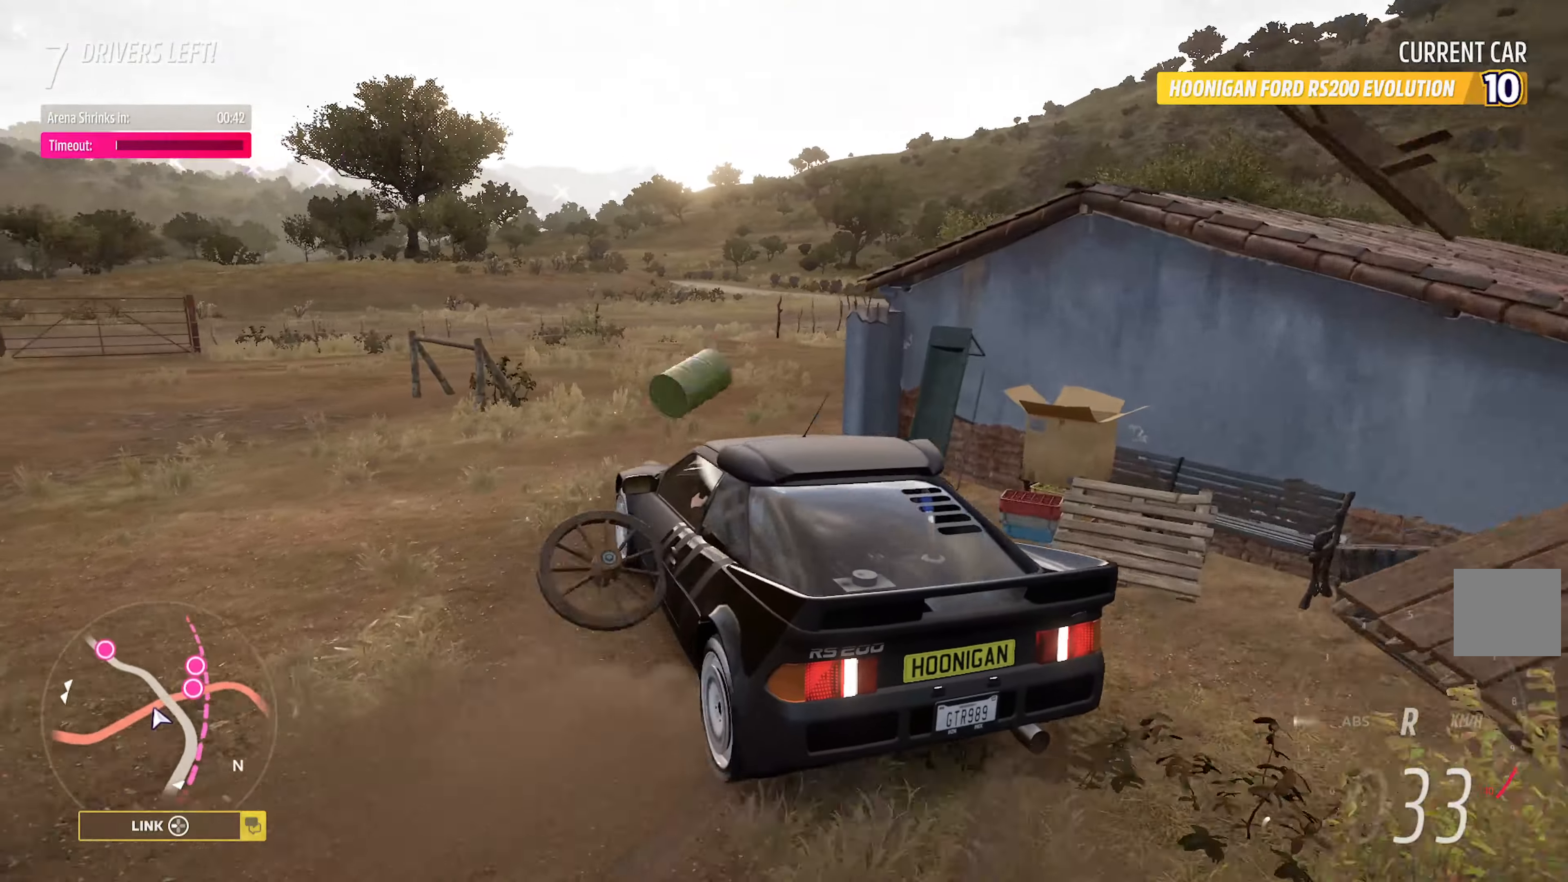
{"buttons": [], "left_stick": "right", "right_stick": "center", "events": [[67, "A", "down"], [250, "A", "up"], [267, "A", "down"], [484, "A", "up"], [500, "left_stick", "right"]]}